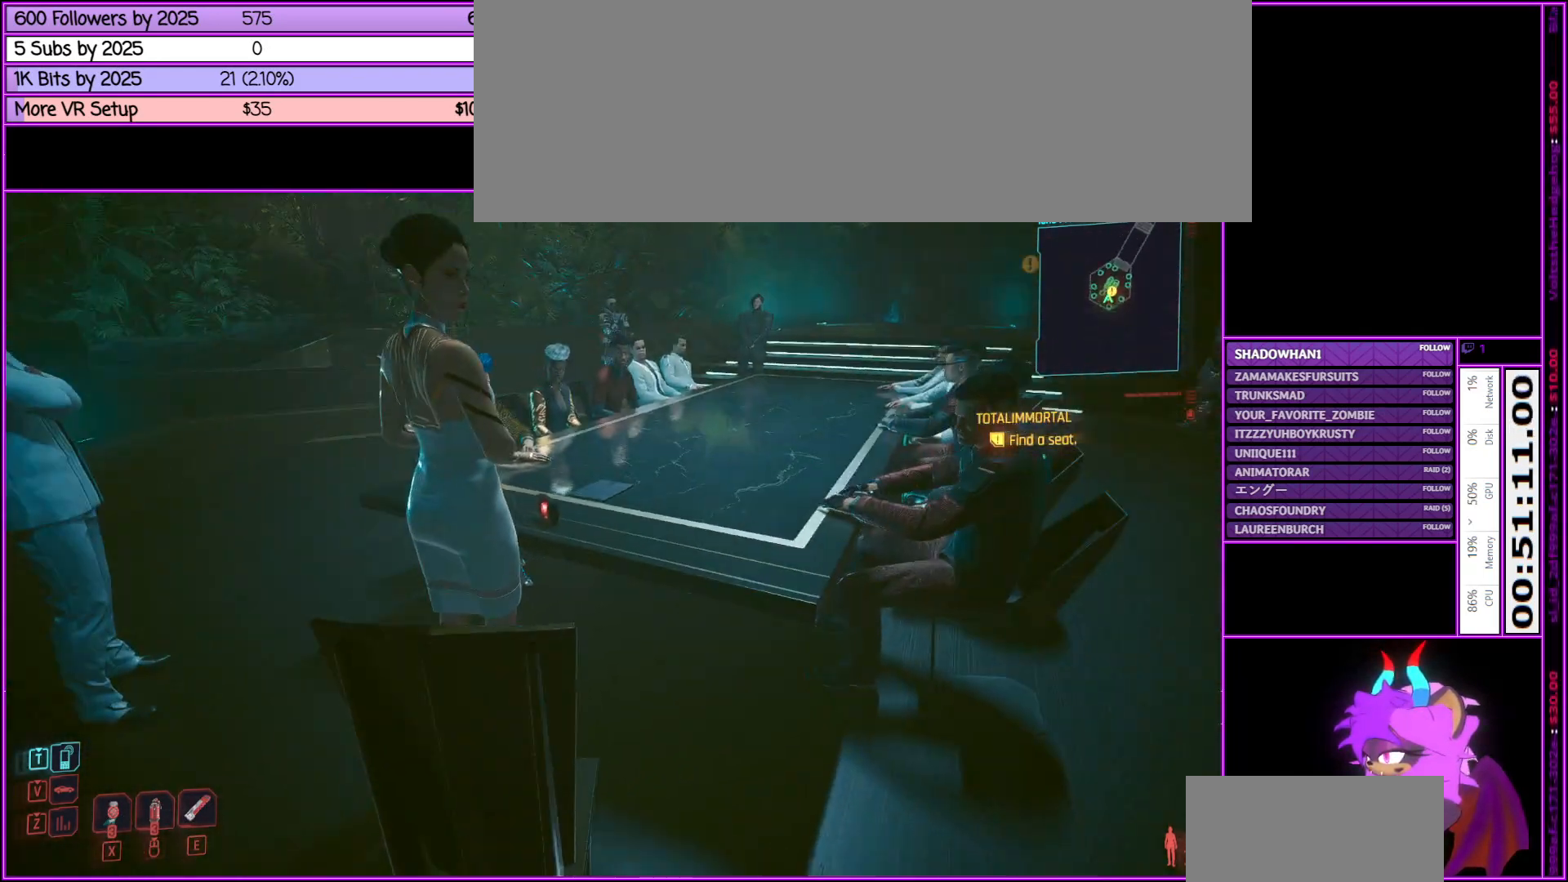
Gameplay with keyboard and mouse; each line is a JSON object with the keys and mouse buttons held at the frame after it. "events" lists presses ("down") and releases ("up") of ".", "/", "0", "1", "2", "3", "4", "5", "6", "7", "8", "9", "a", "alt_l", "alt_r", "b", "backslash", "backspace", "c", "caps_lock", "comma", "ctrl_l", "ctrl_r", "d", "down", "e", "equals", "escape", "f", "f1", "f10", "f11", "f12", "f2", "f3", "f4", "f5", "f6", "f7", "f8", "f9", "g", "h", "i", "j", "k", "l", "lbracket", "left", "m", "minus", "n", "num0", "num1", "num2", "num3", "num4", "num5", "num6", "num7", "num8", "num9", "o", "p", "q", "quote", "r", "rbracket", "return", "right", "s", "semicolon", "shift_l", "shift_r", "space", "super", "t", "tab", "tilde", "u", "up", "v", "w", "x", "y", "z", "mouse_left", "mouse_middle", "mouse_right", "mouse_wheel_up" and "mouse_wheel_down" between this image and that frame as [ms after this image, input, new state], when the widget could be followed in between. "mouse_left", "mouse_middle", "mouse_right", "mouse_wheel_up", "mouse_wheel_down" = the "left", "middle", "right", "wheel_up", "wheel_down" buttons of the "mouse" list. No other keys are recorded. Not read: mouse_move.
{"keys": ["a"], "mouse": [], "events": []}
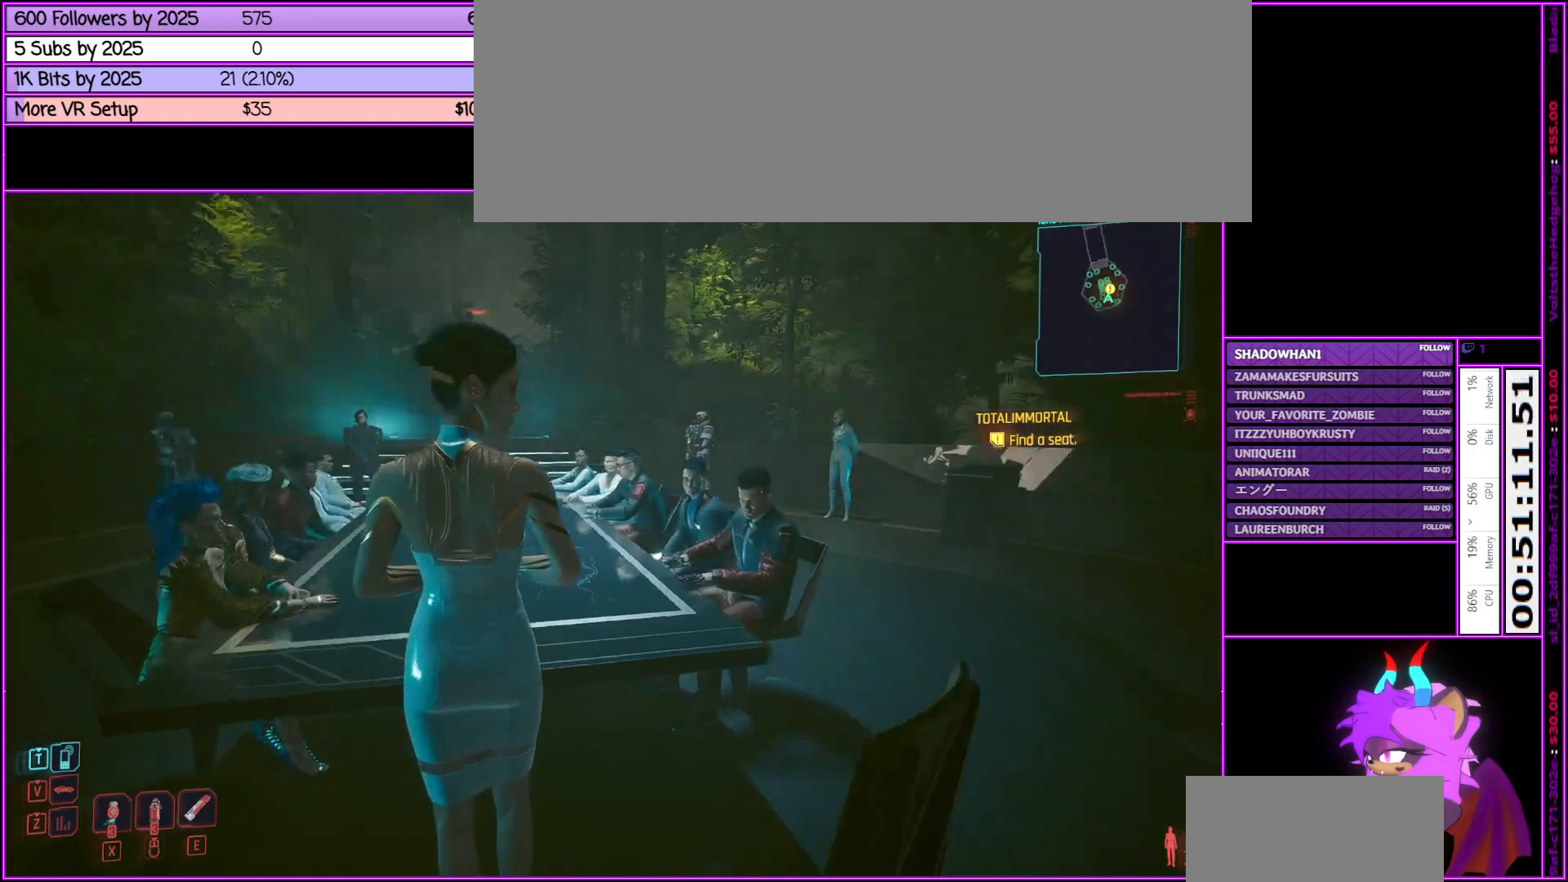
{"keys": ["d"], "mouse": [], "events": [[33, "a", "up"], [283, "d", "down"]]}
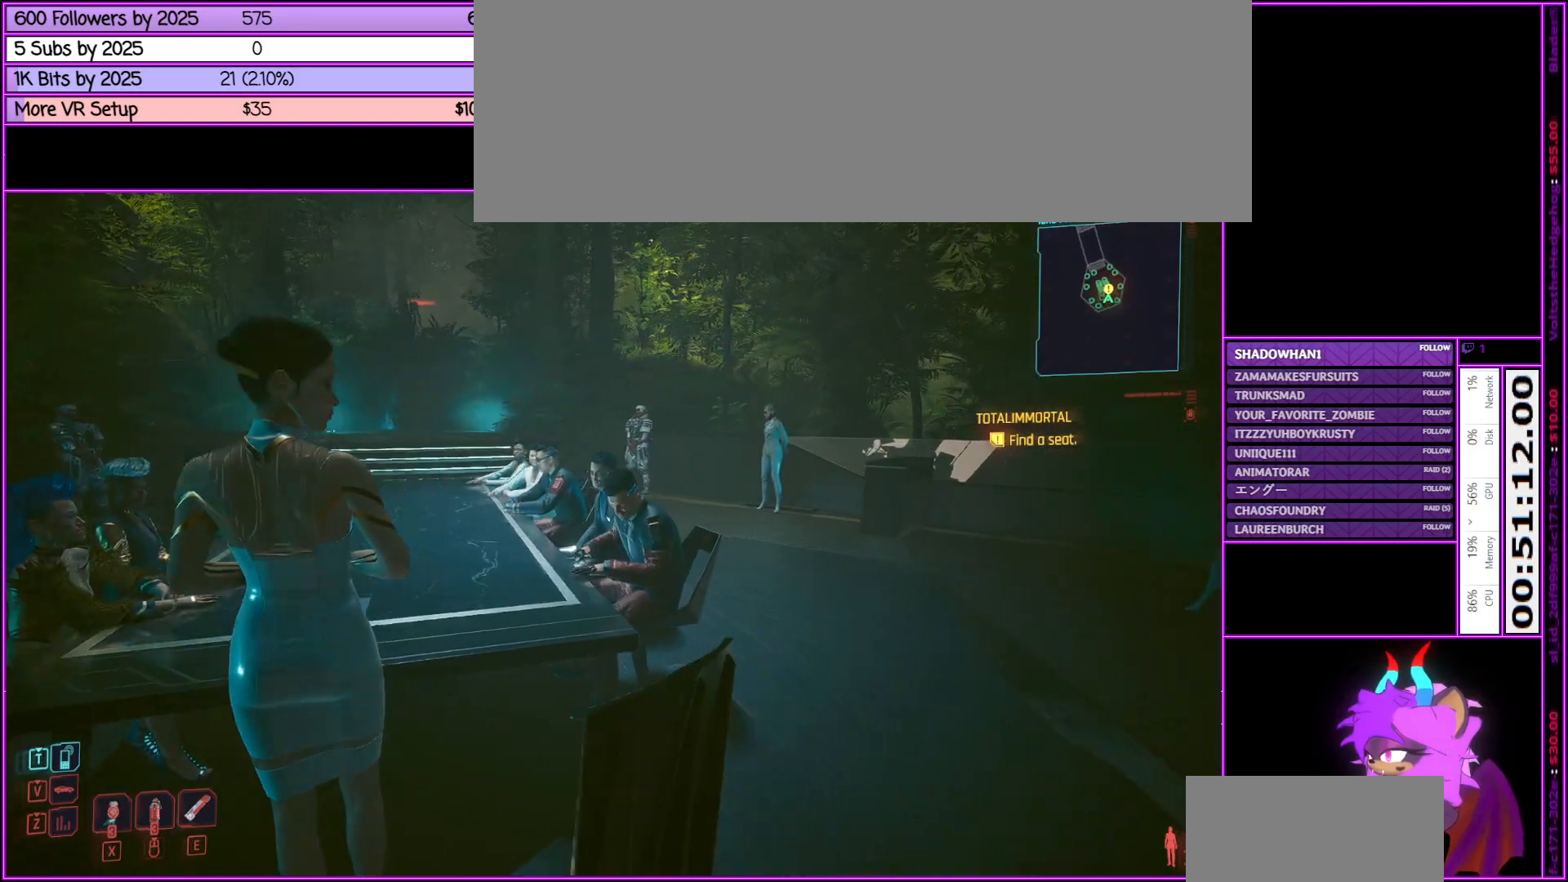
{"keys": ["w"], "mouse": [], "events": [[16, "w", "down"], [500, "d", "up"]]}
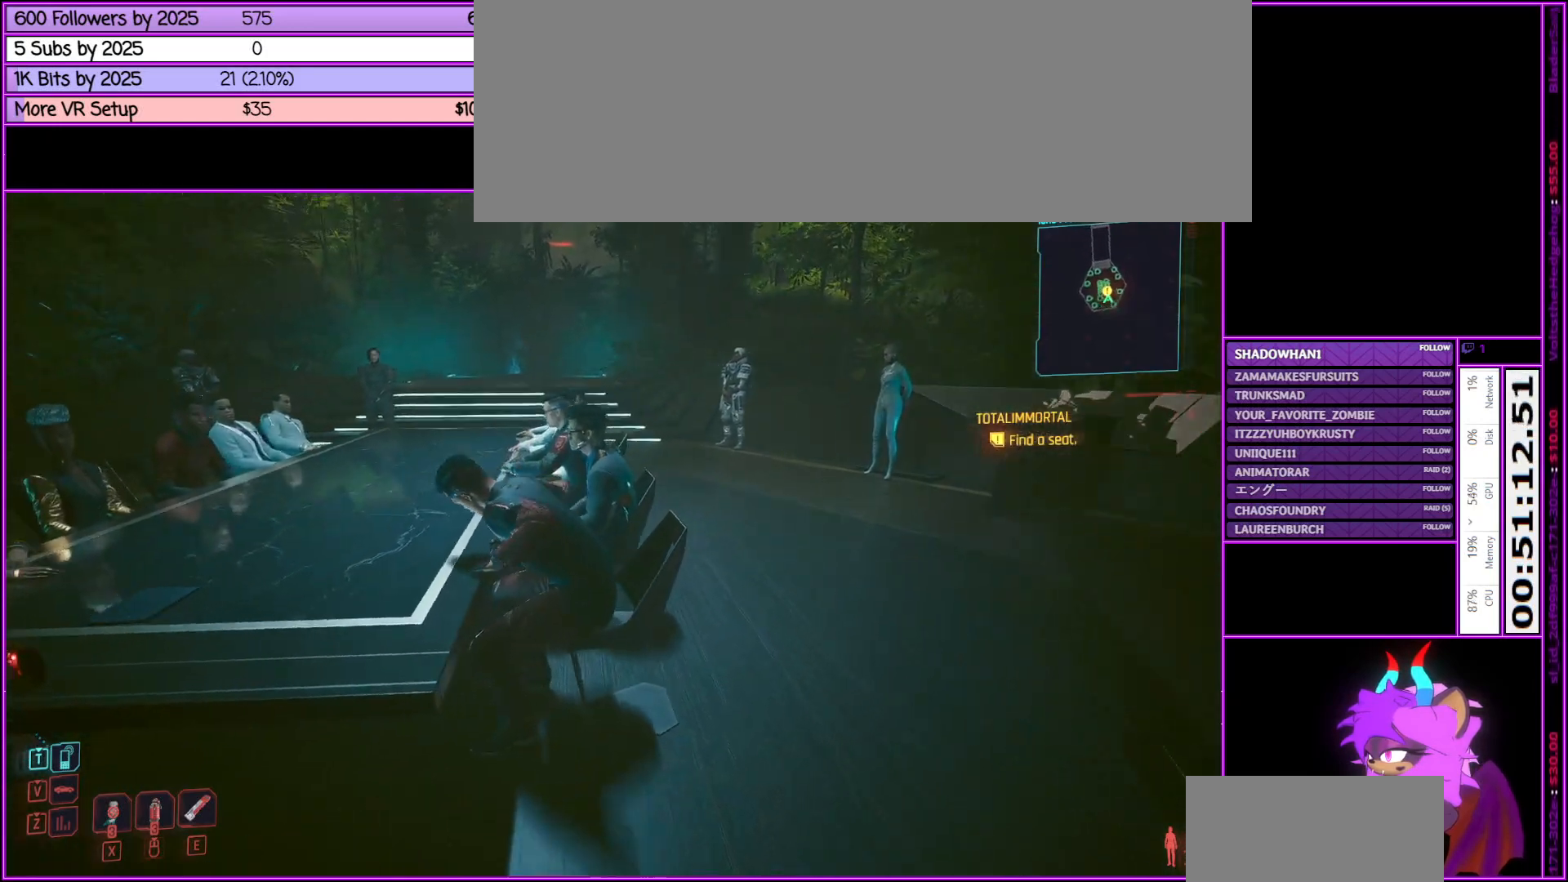
{"keys": [], "mouse": [], "events": [[216, "w", "up"]]}
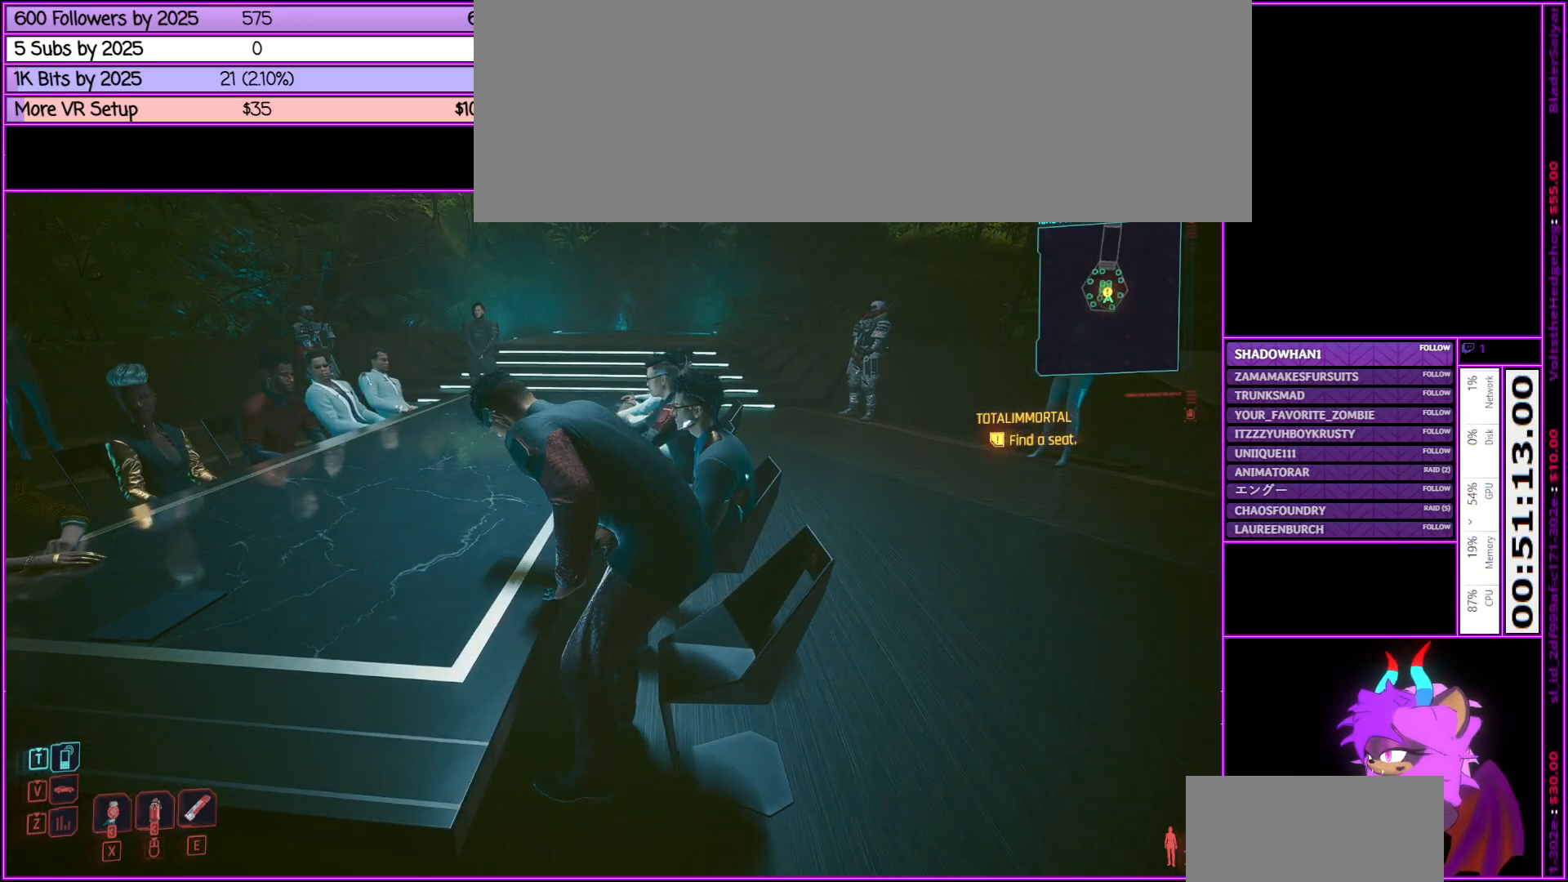
{"keys": [], "mouse": [], "events": []}
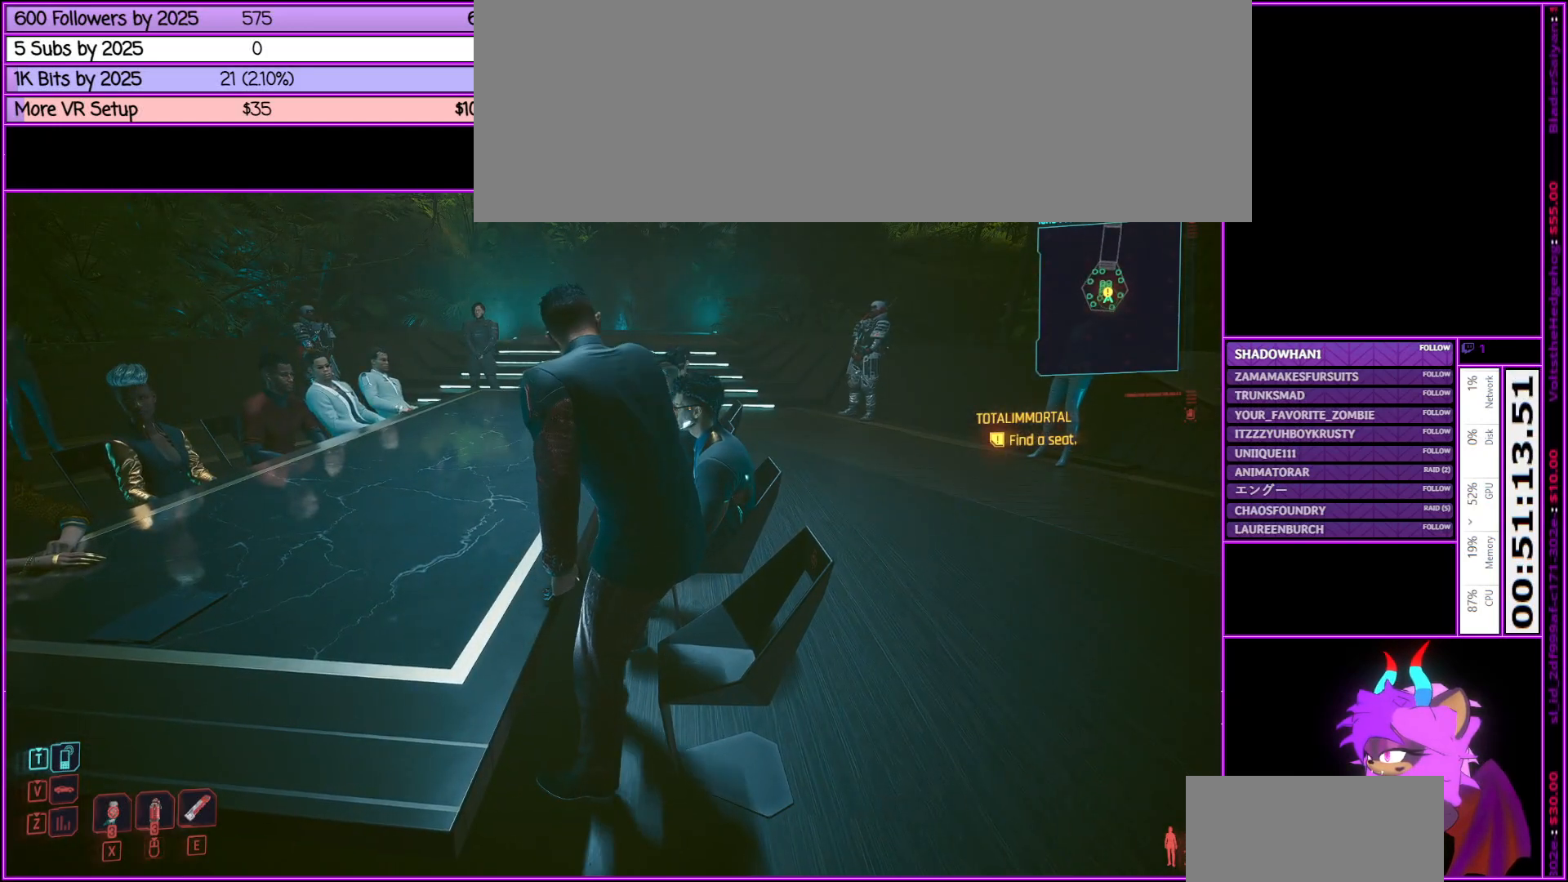
{"keys": [], "mouse": [], "events": []}
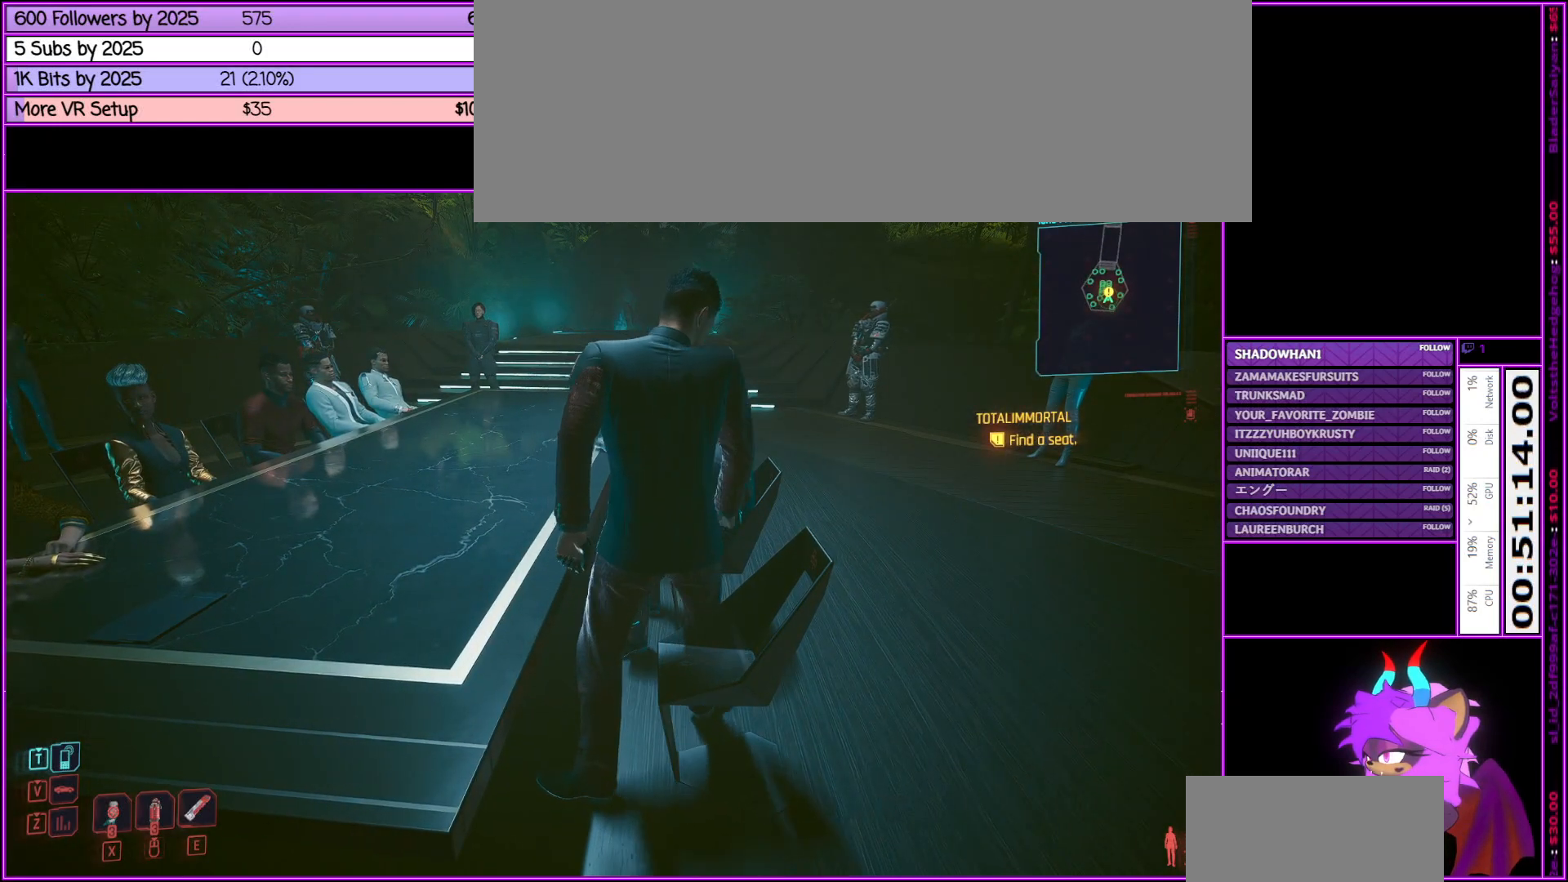
{"keys": ["d", "w"], "mouse": [], "events": [[266, "w", "down"], [500, "d", "down"]]}
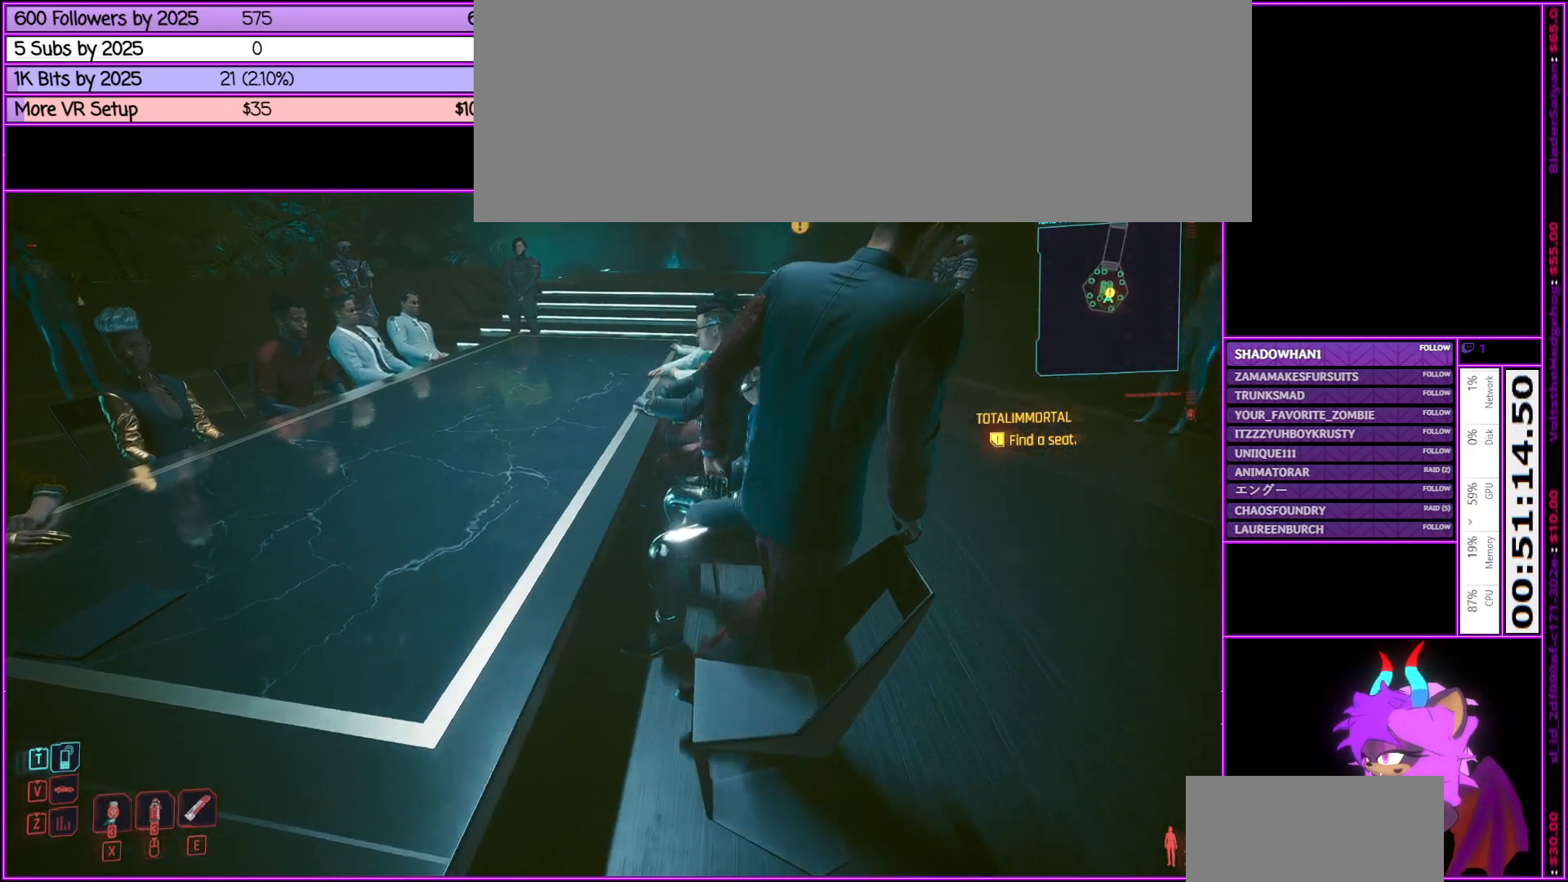
{"keys": [], "mouse": [], "events": [[133, "d", "up"], [183, "w", "up"]]}
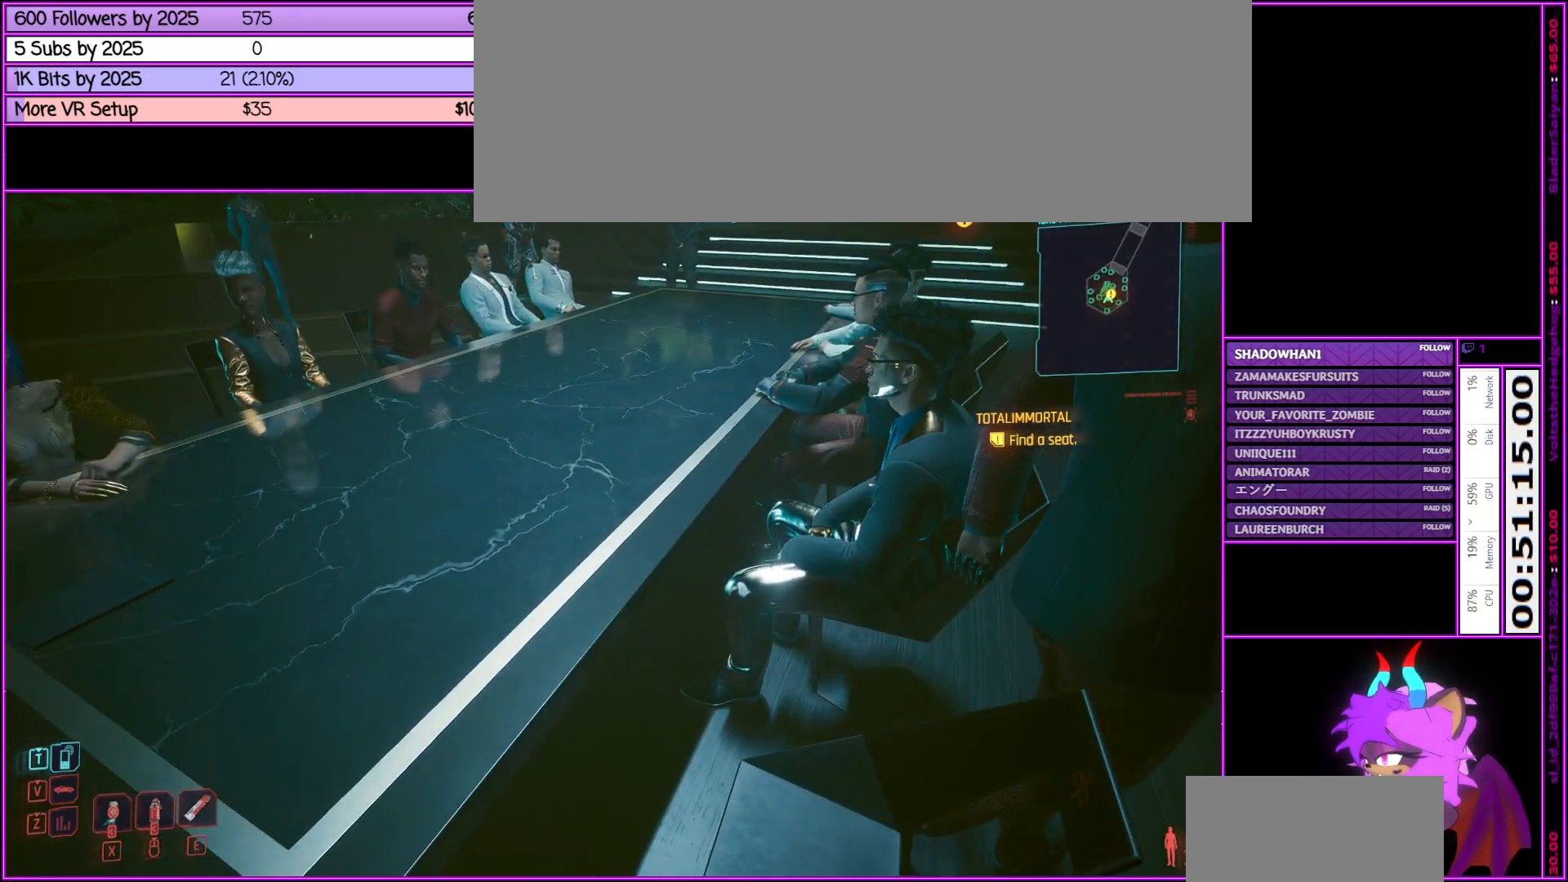
{"keys": [], "mouse": [], "events": [[350, "d", "down"], [450, "d", "up"]]}
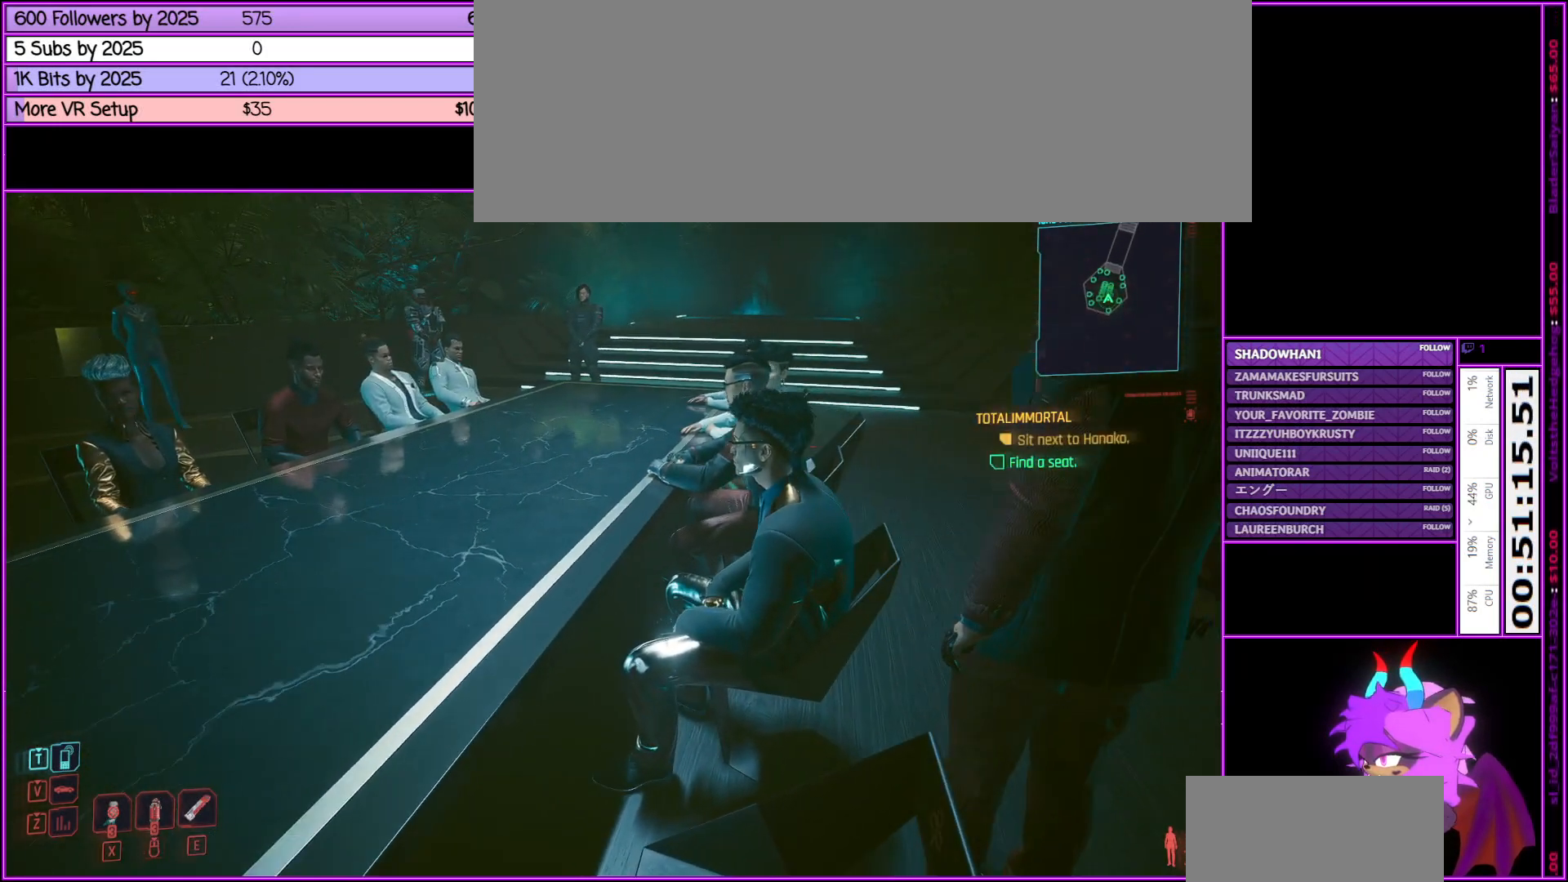
{"keys": [], "mouse": [], "events": []}
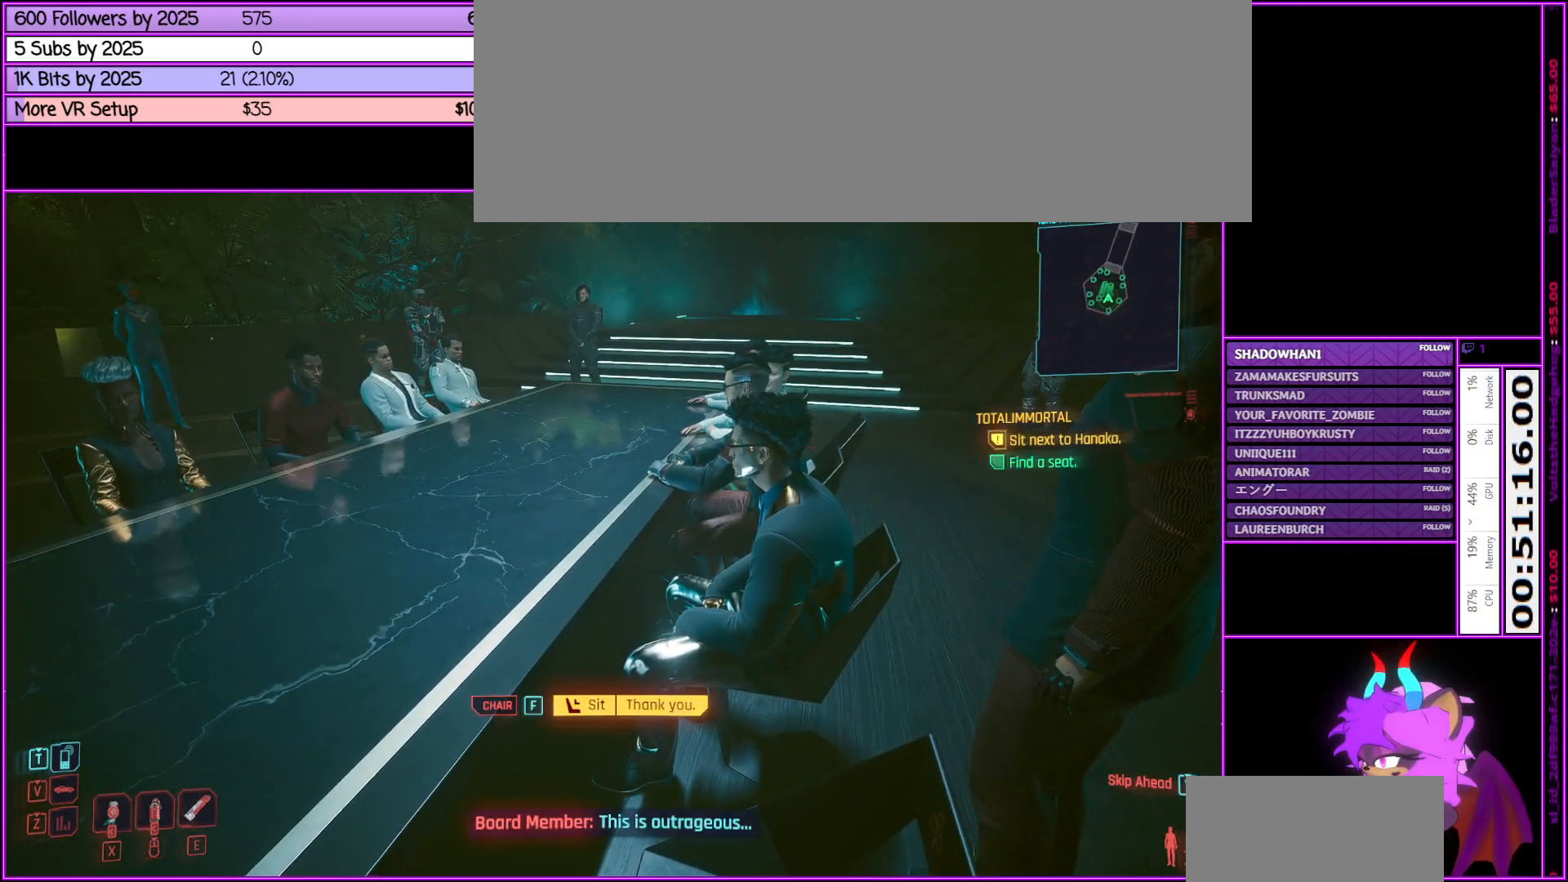
{"keys": [], "mouse": [], "events": [[283, "f", "down"], [433, "f", "up"]]}
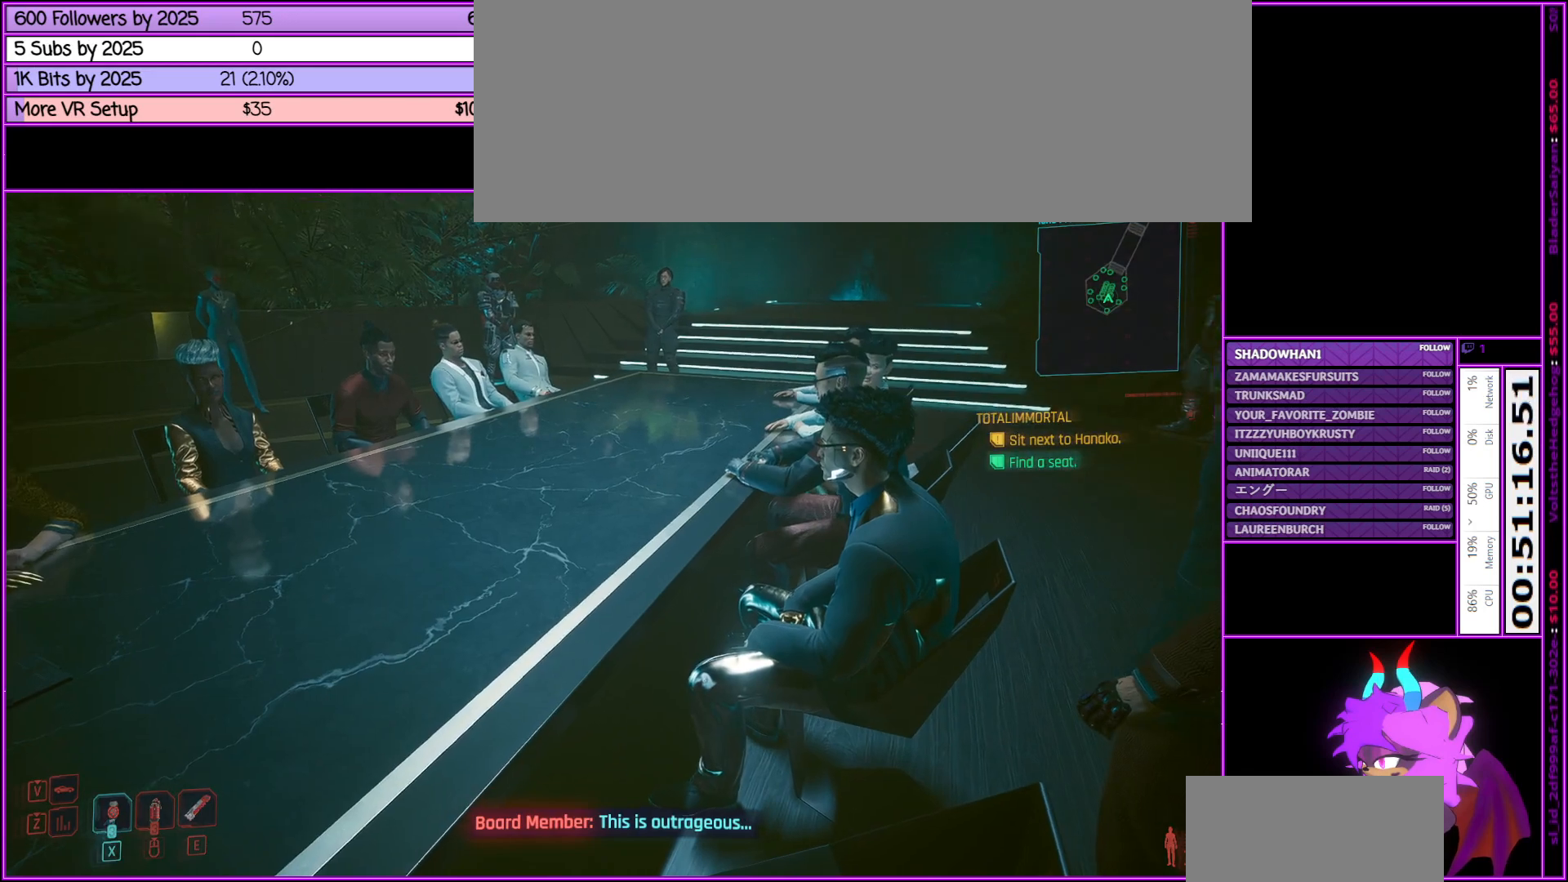
{"keys": [], "mouse": [], "events": []}
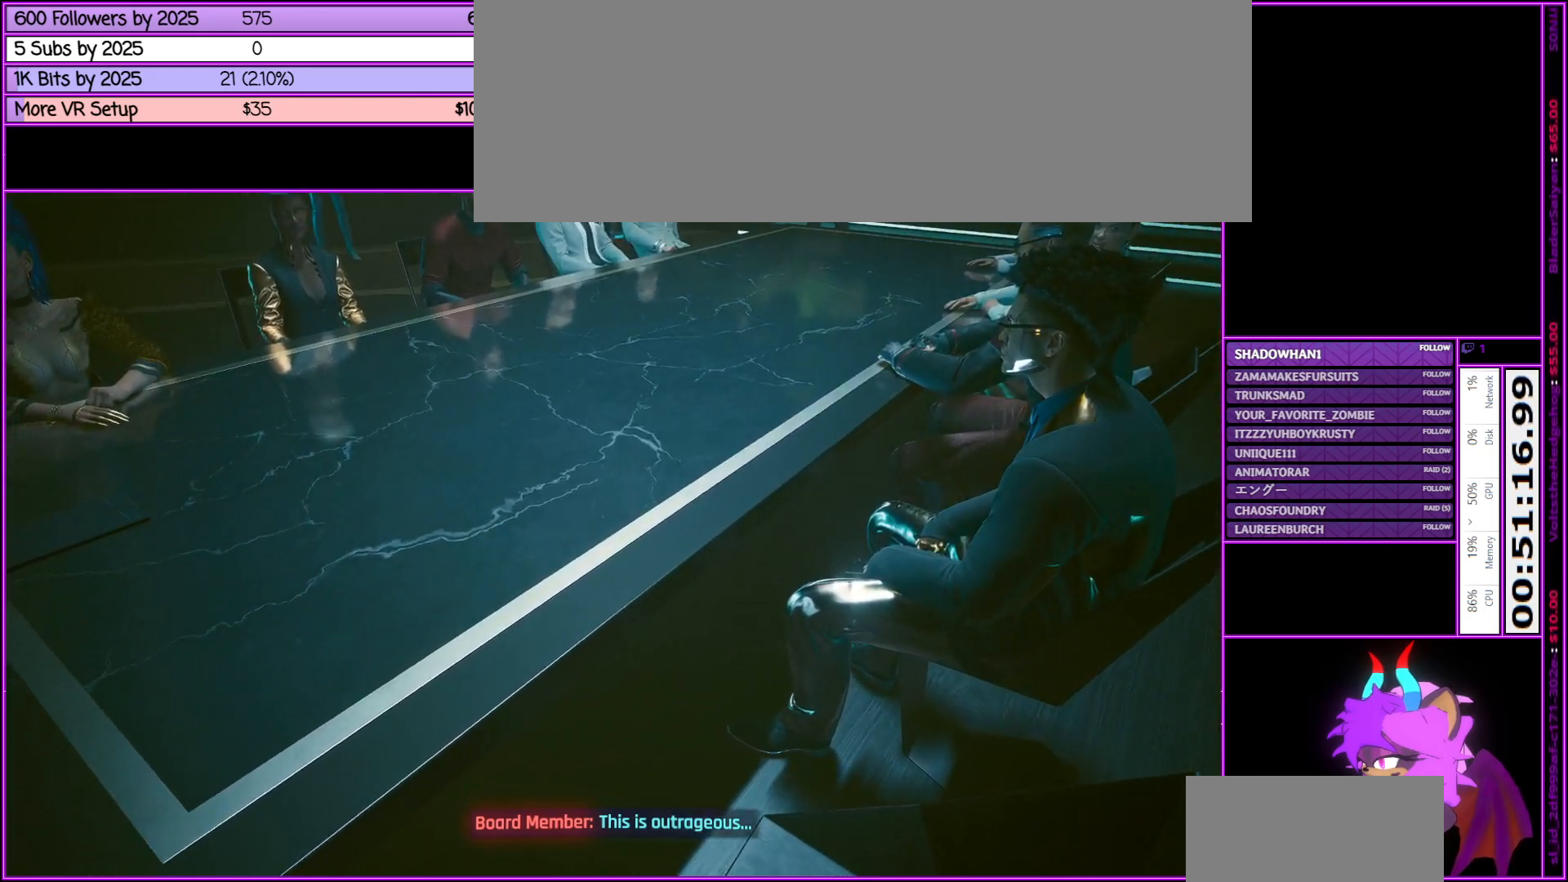
{"keys": [], "mouse": [], "events": []}
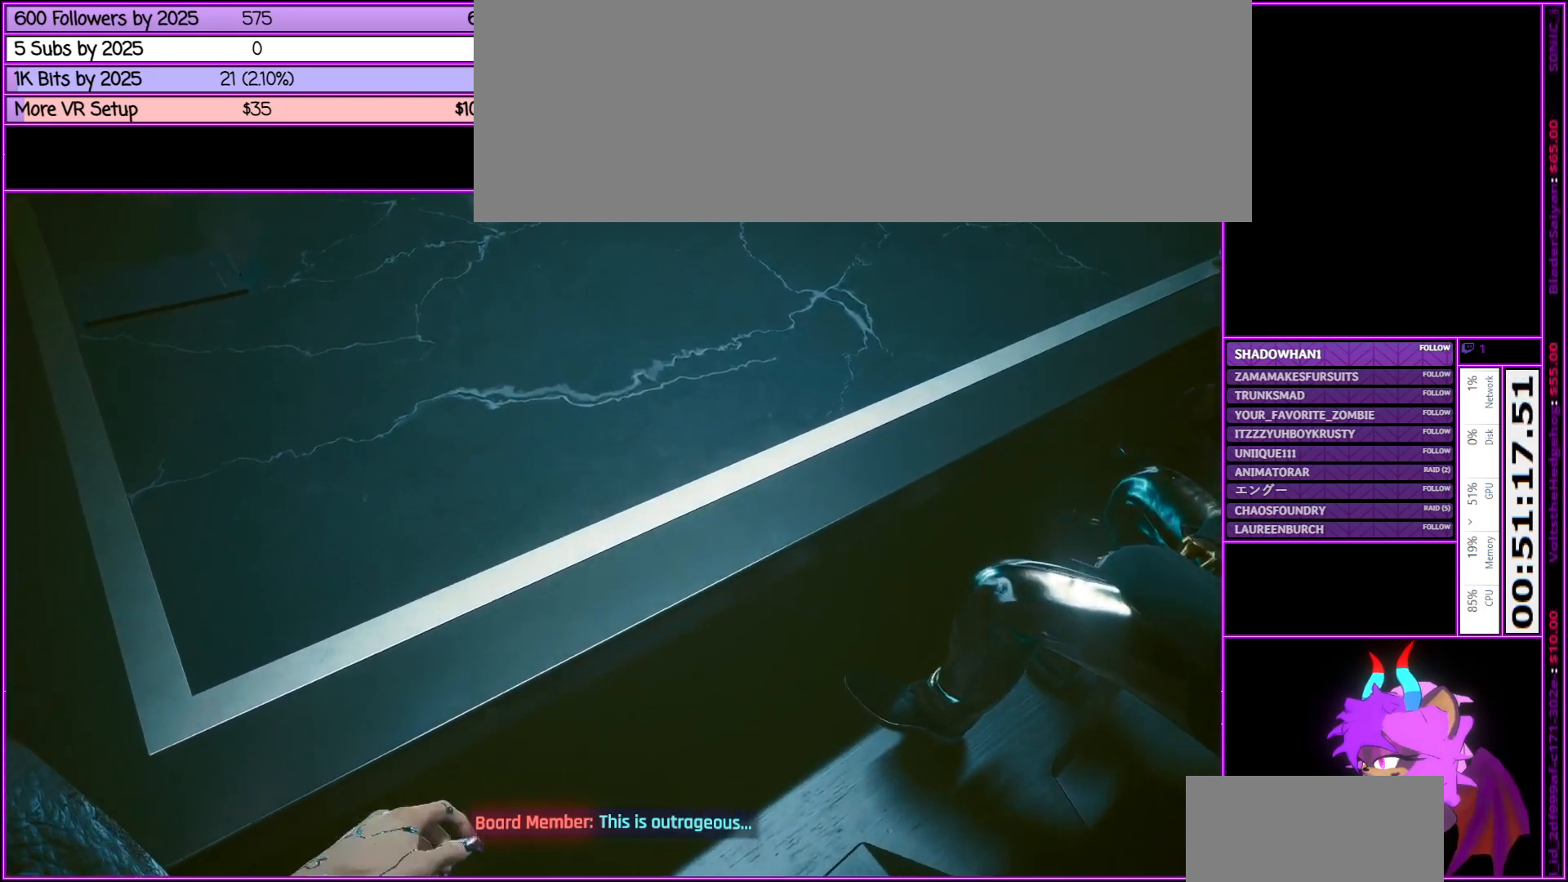
{"keys": [], "mouse": [], "events": []}
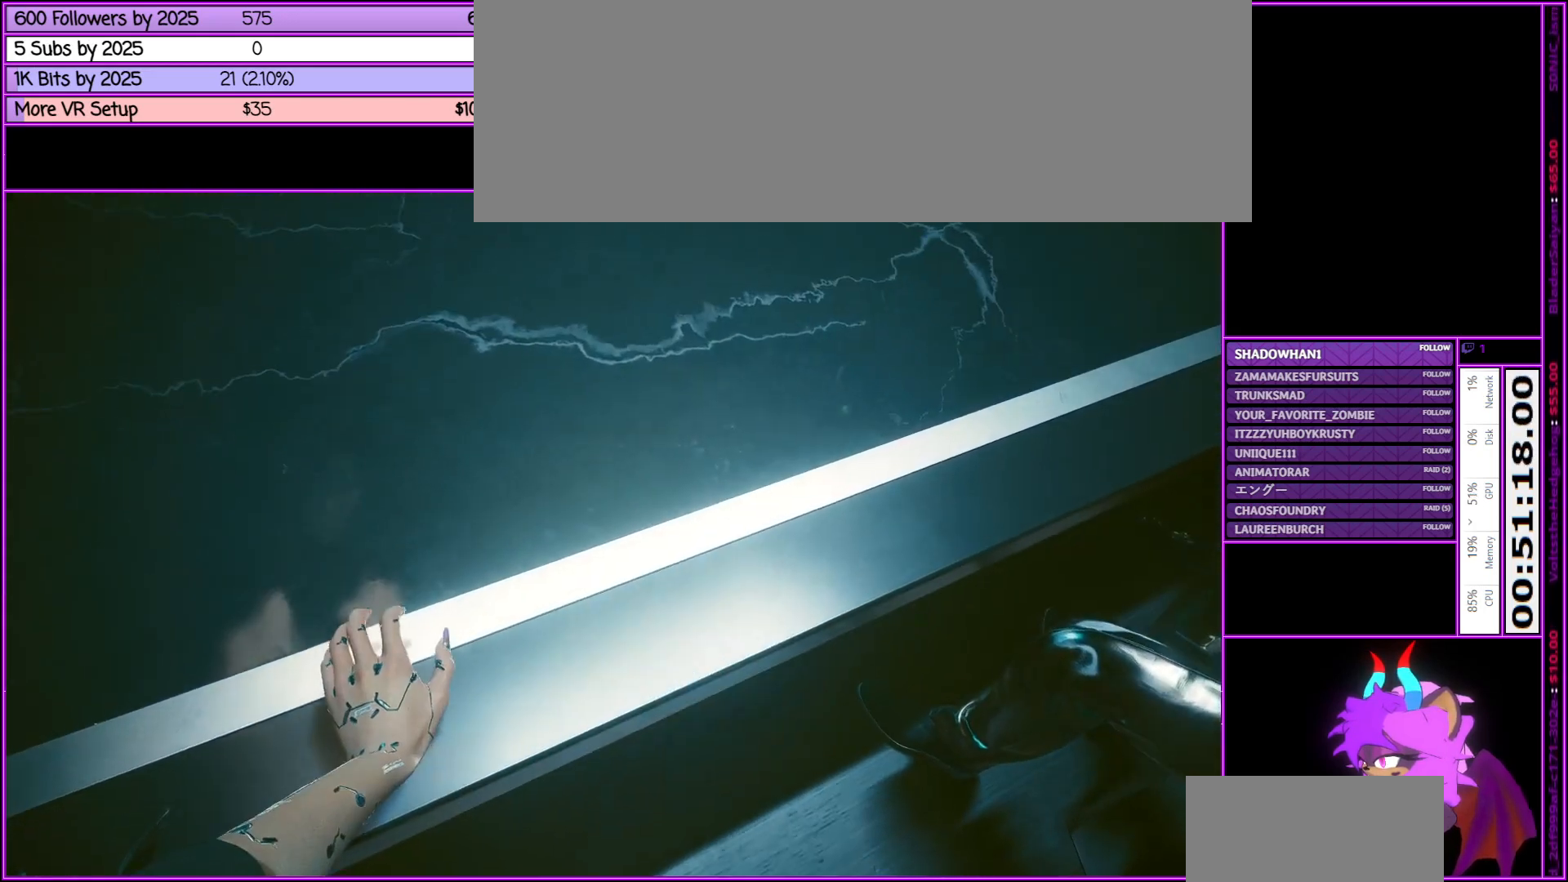
{"keys": [], "mouse": [], "events": []}
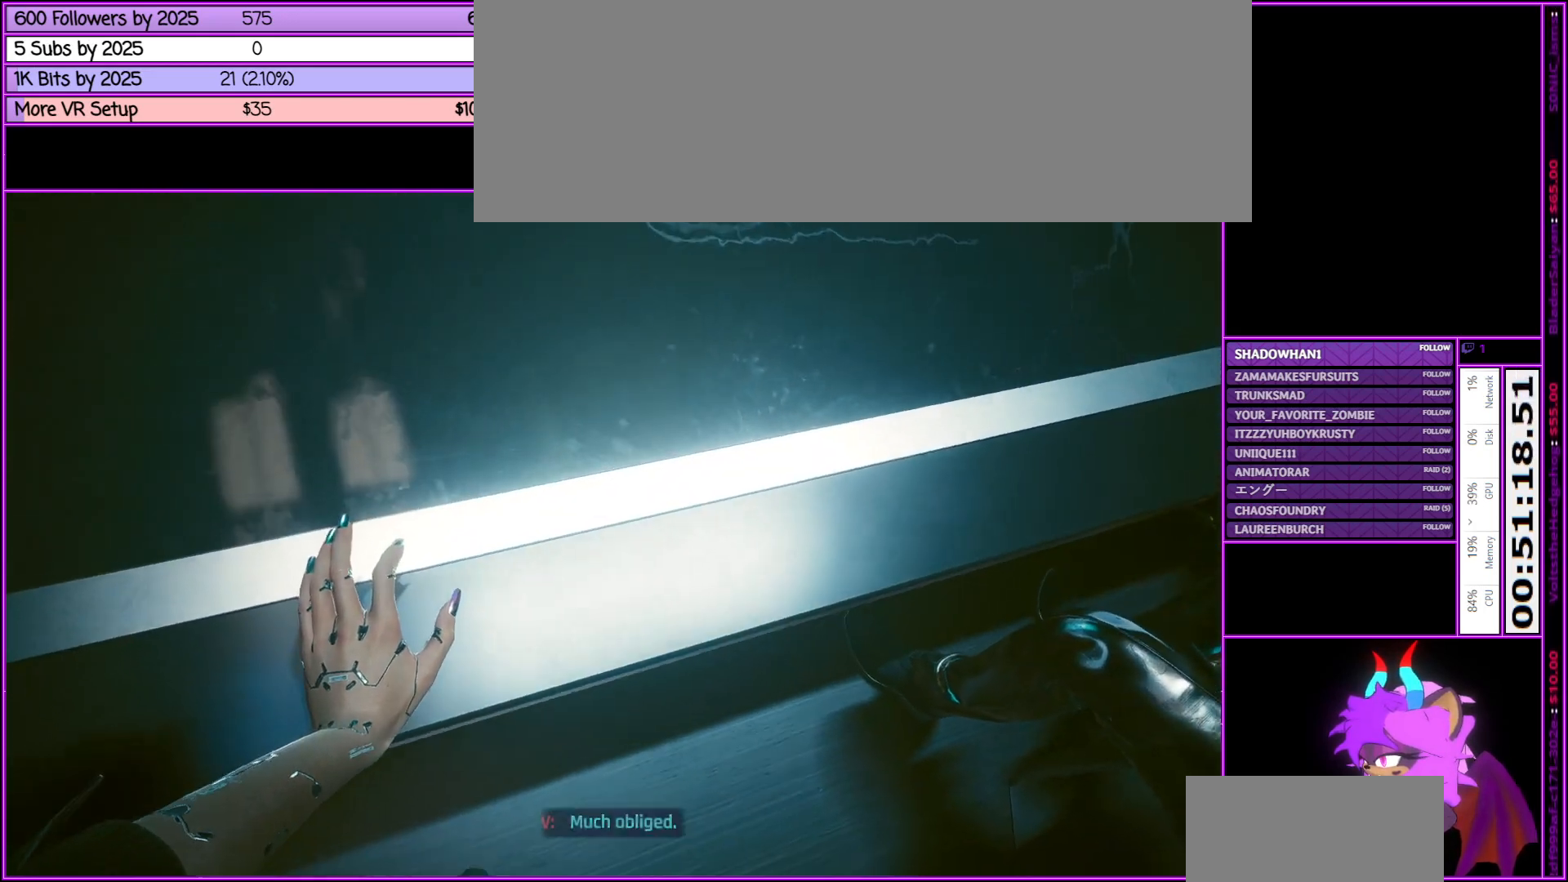
{"keys": [], "mouse": [], "events": []}
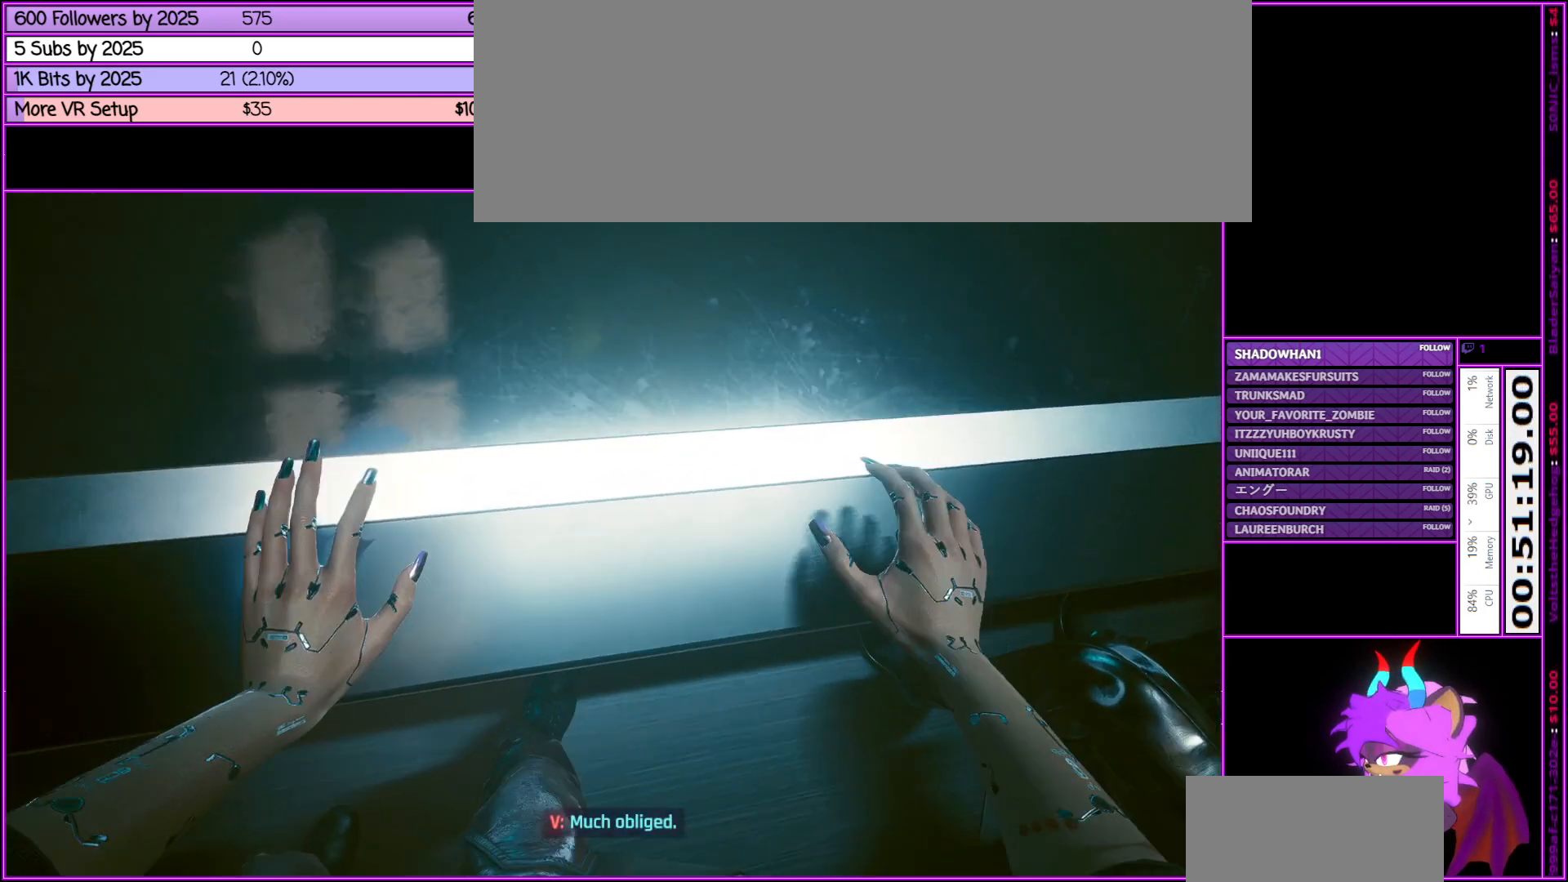
{"keys": [], "mouse": [], "events": []}
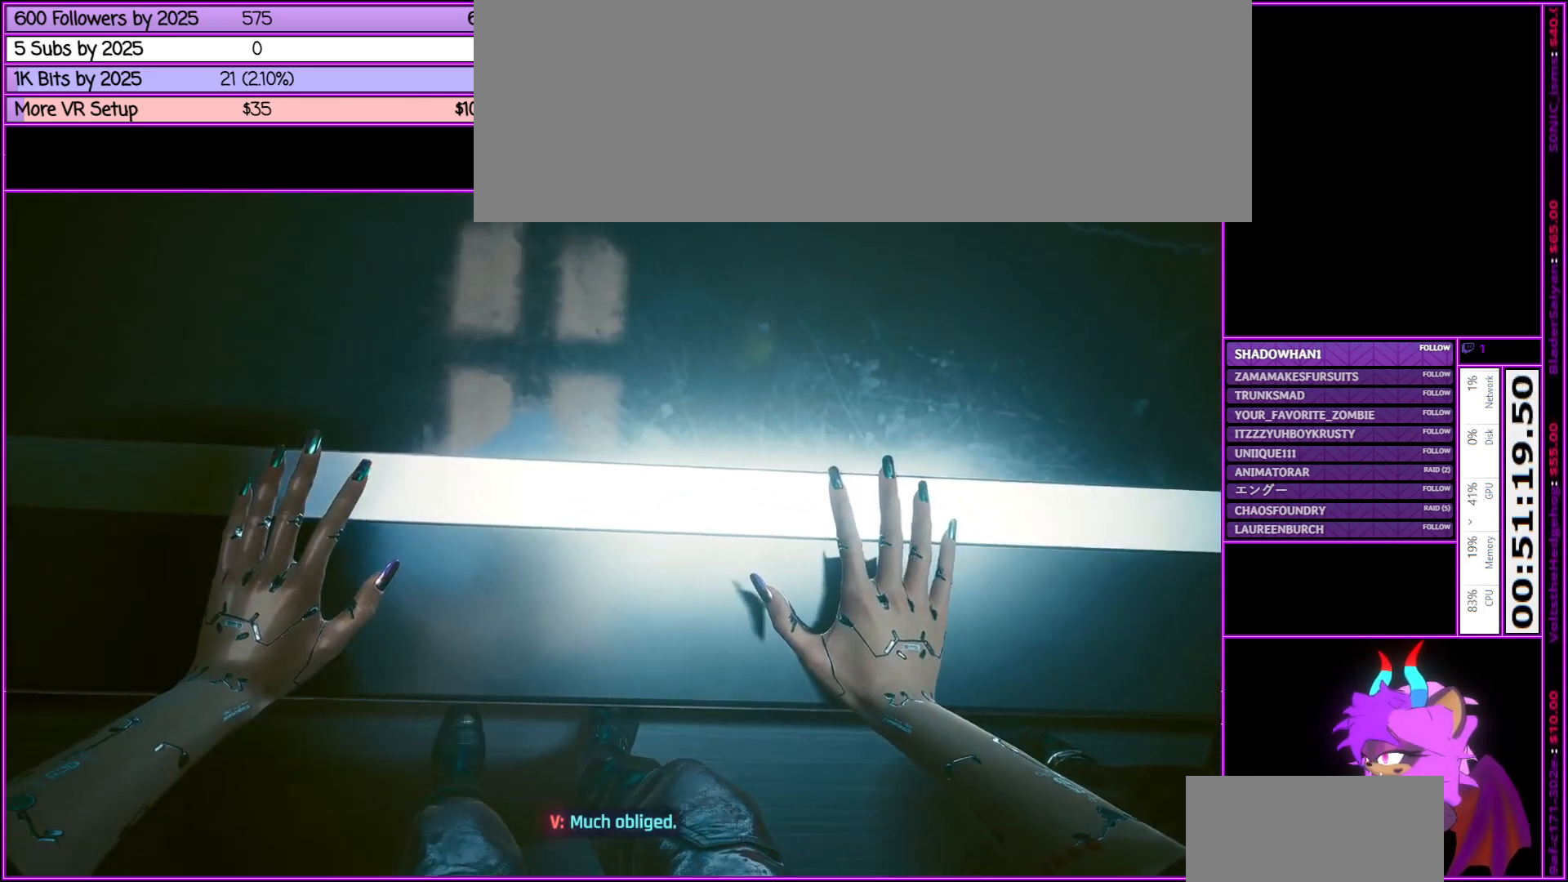
{"keys": [], "mouse": [], "events": []}
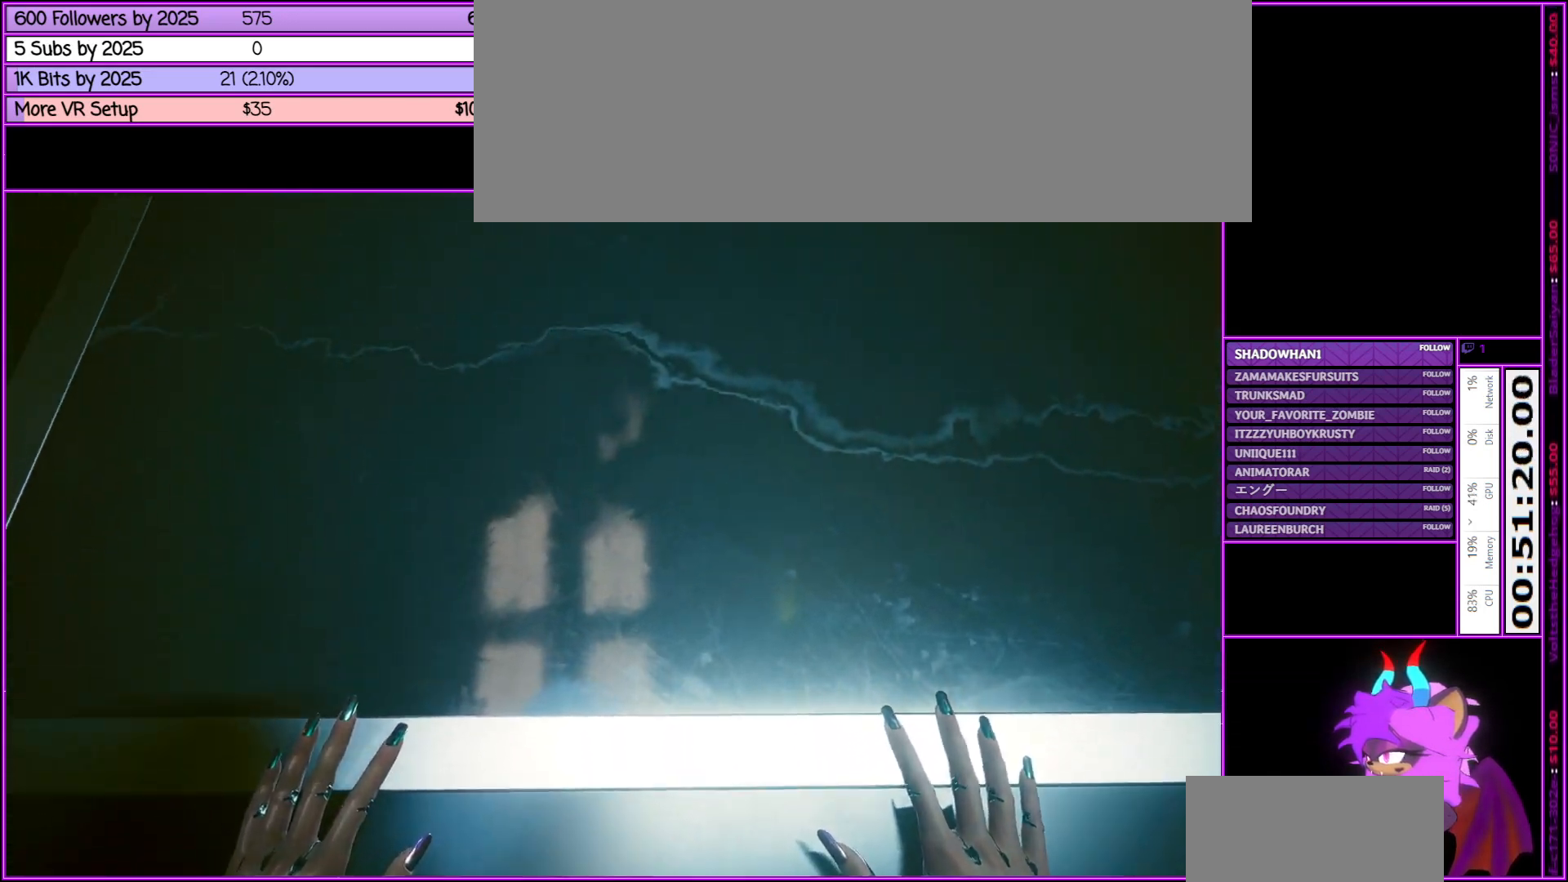
{"keys": [], "mouse": [], "events": []}
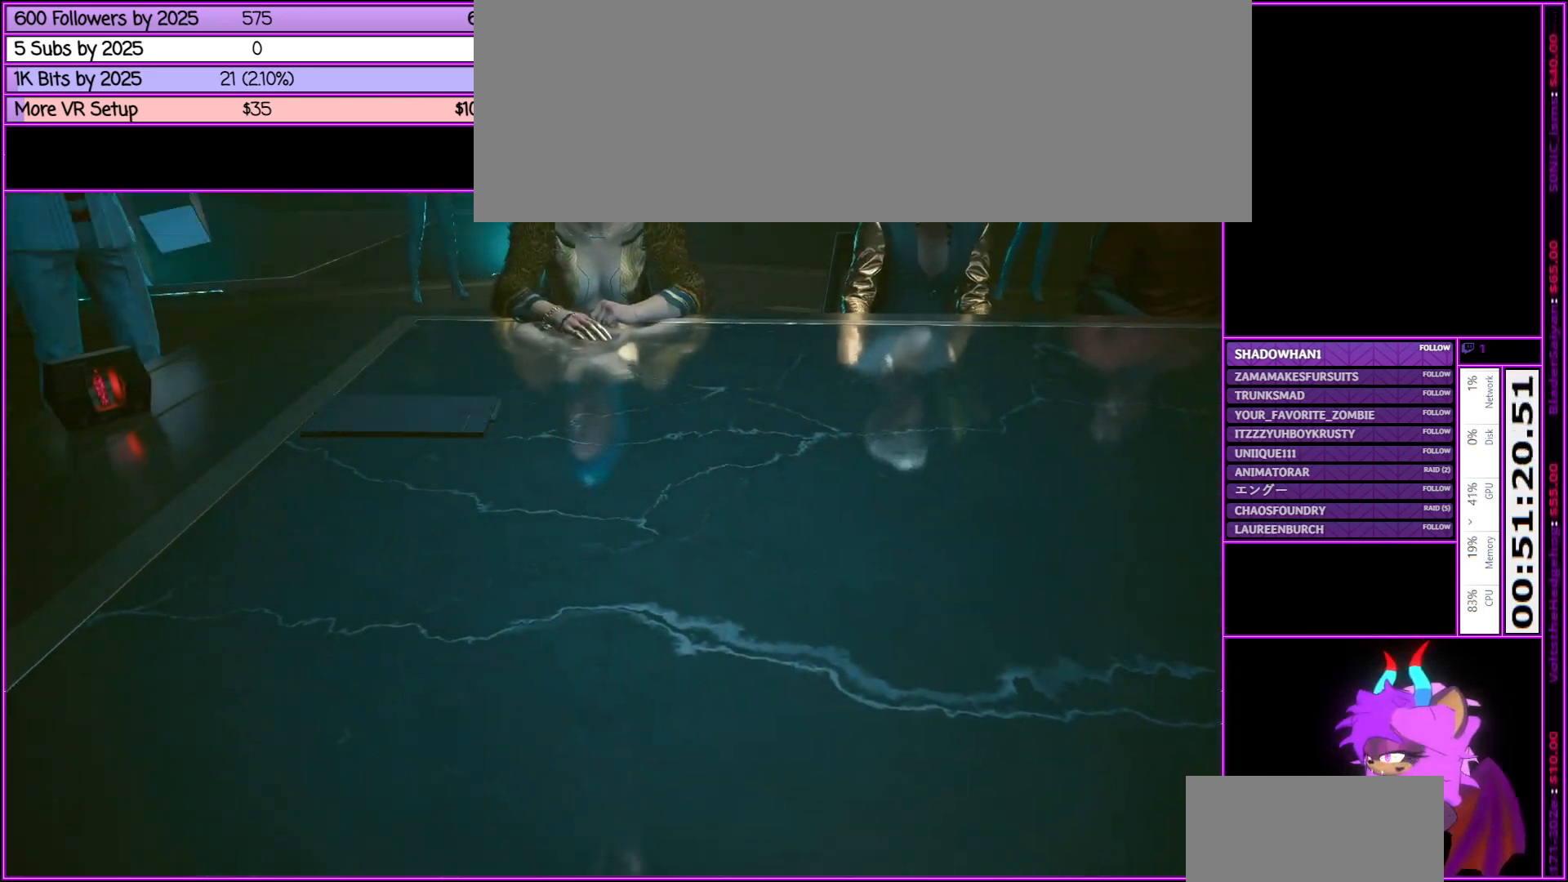
{"keys": [], "mouse": [], "events": []}
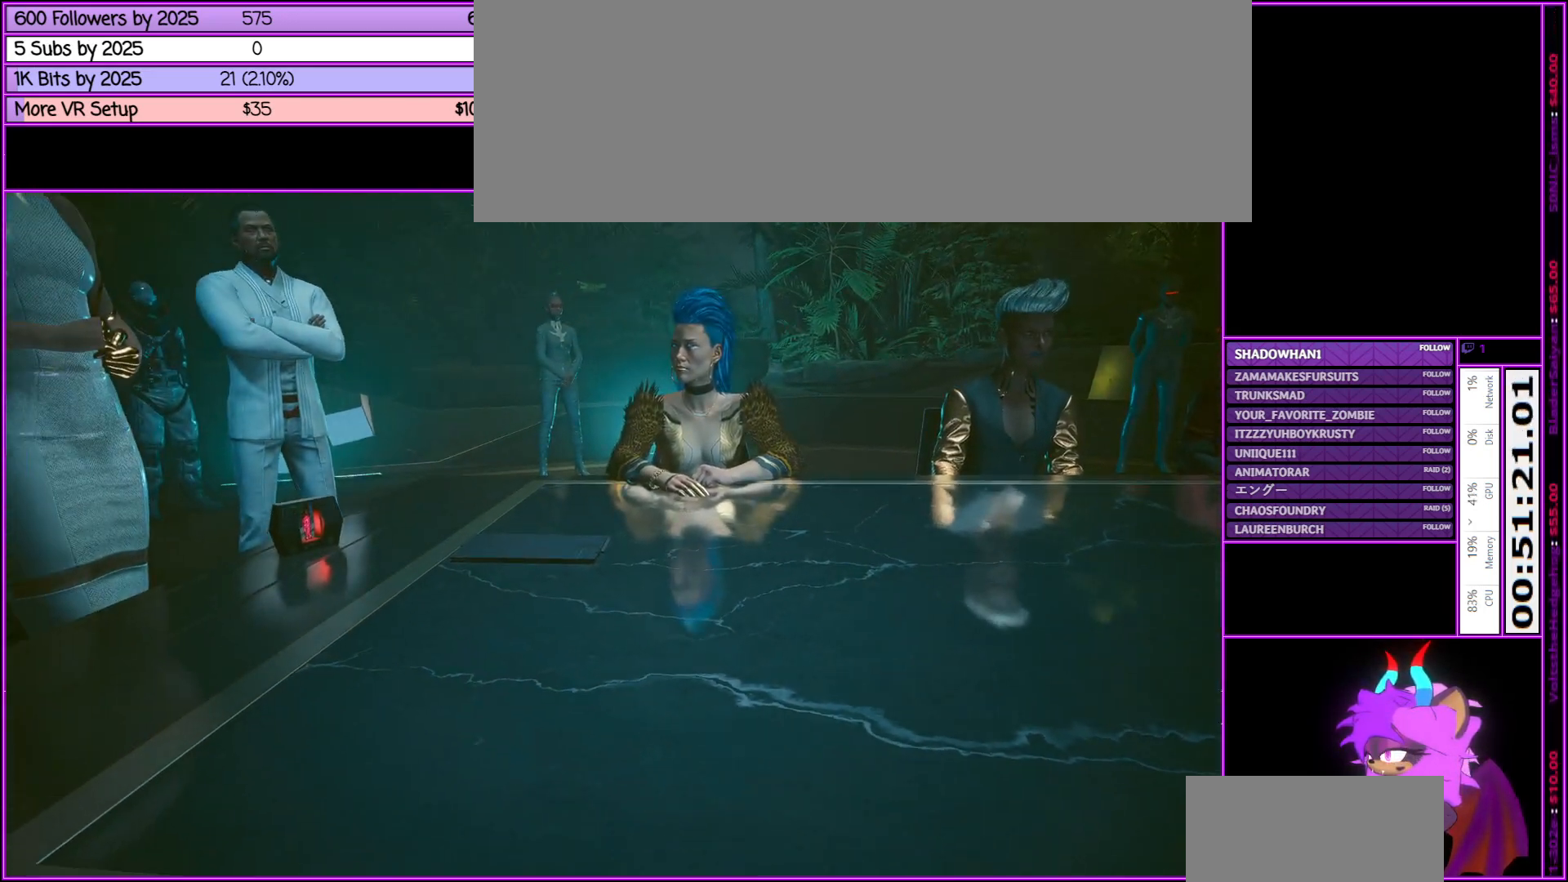
{"keys": [], "mouse": [], "events": []}
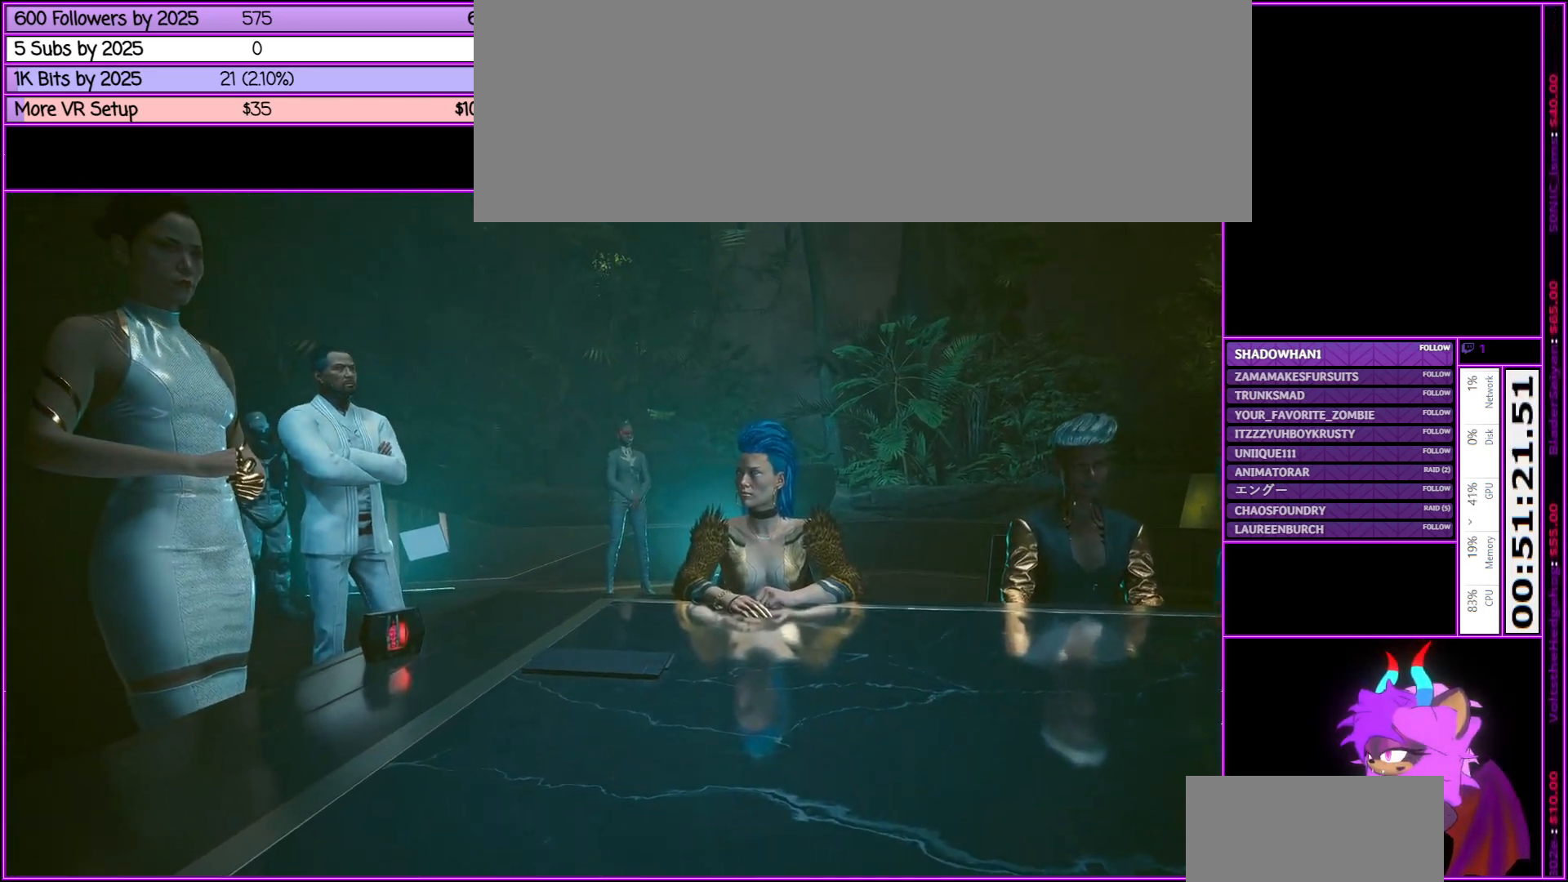
{"keys": ["tab"], "mouse": [], "events": [[316, "tab", "down"]]}
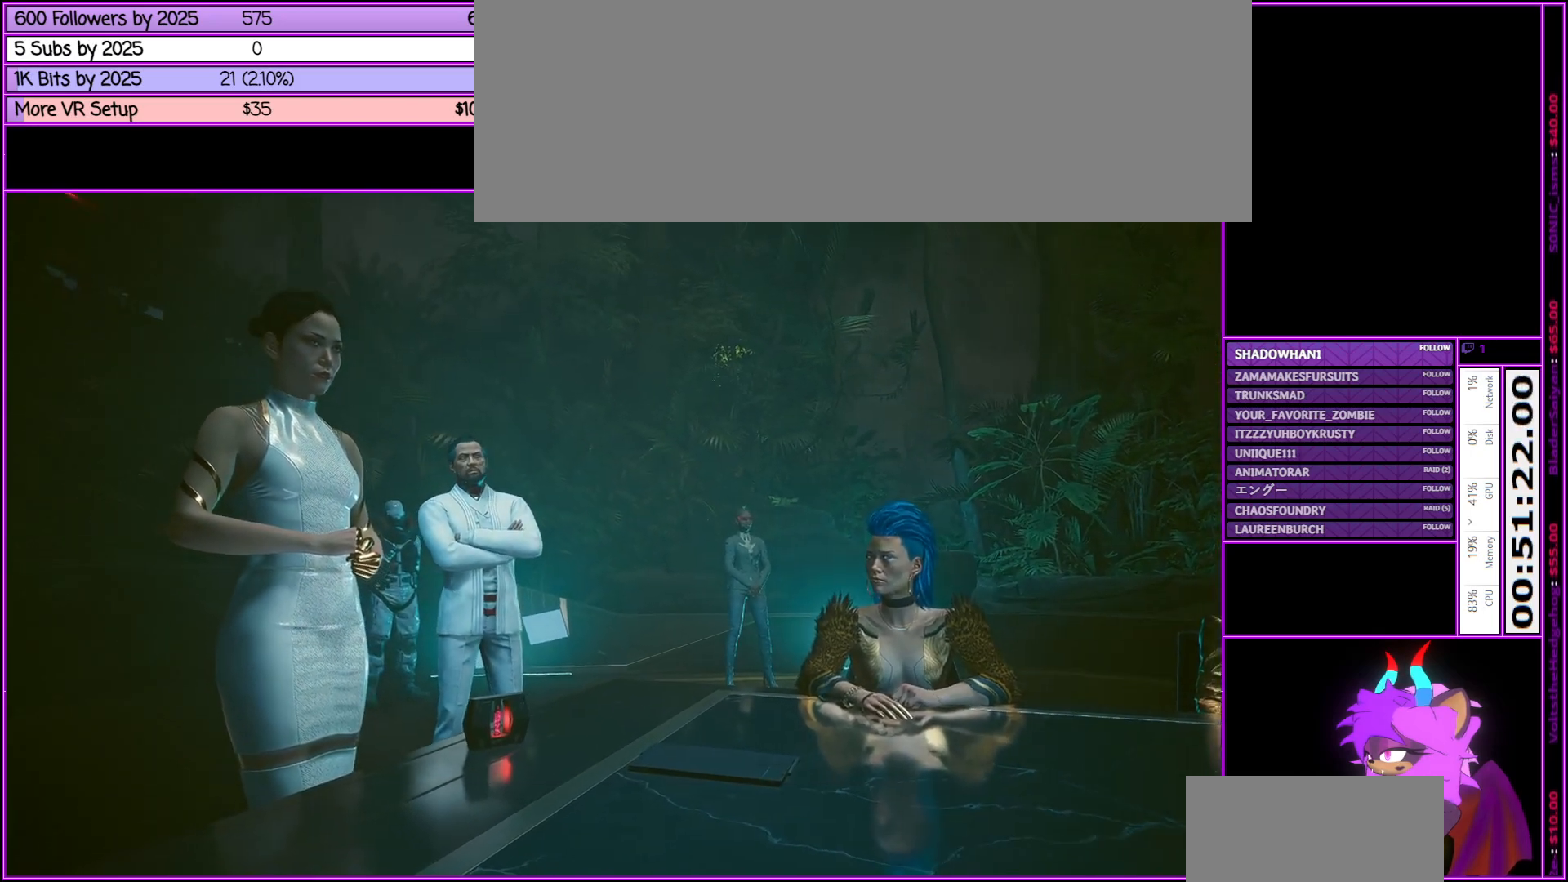
{"keys": [], "mouse": [], "events": [[333, "tab", "up"]]}
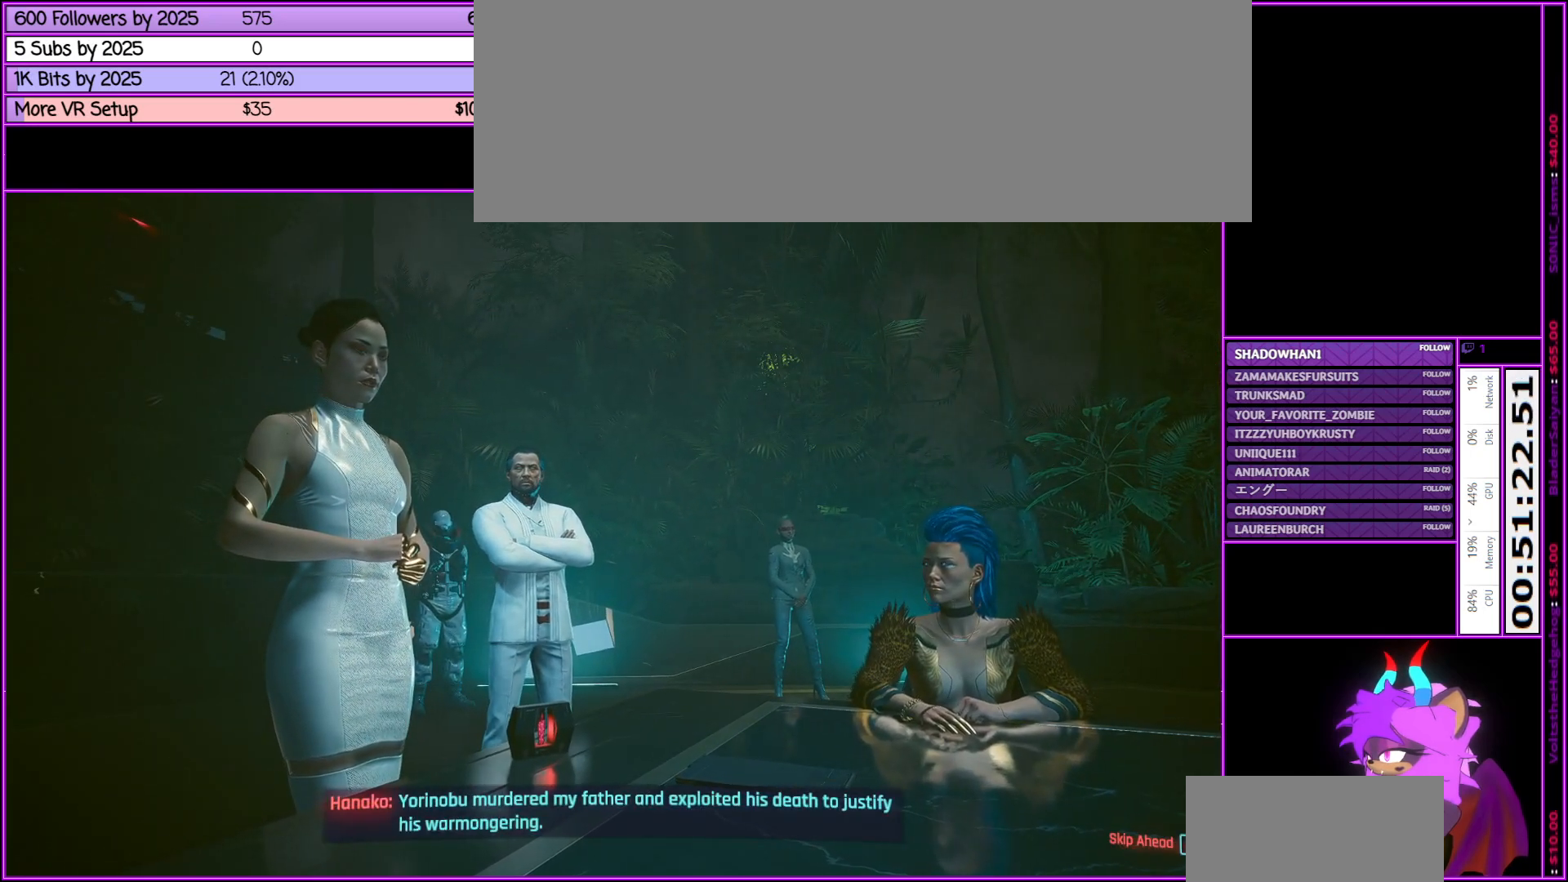
{"keys": ["tab"], "mouse": [], "events": [[350, "tab", "down"]]}
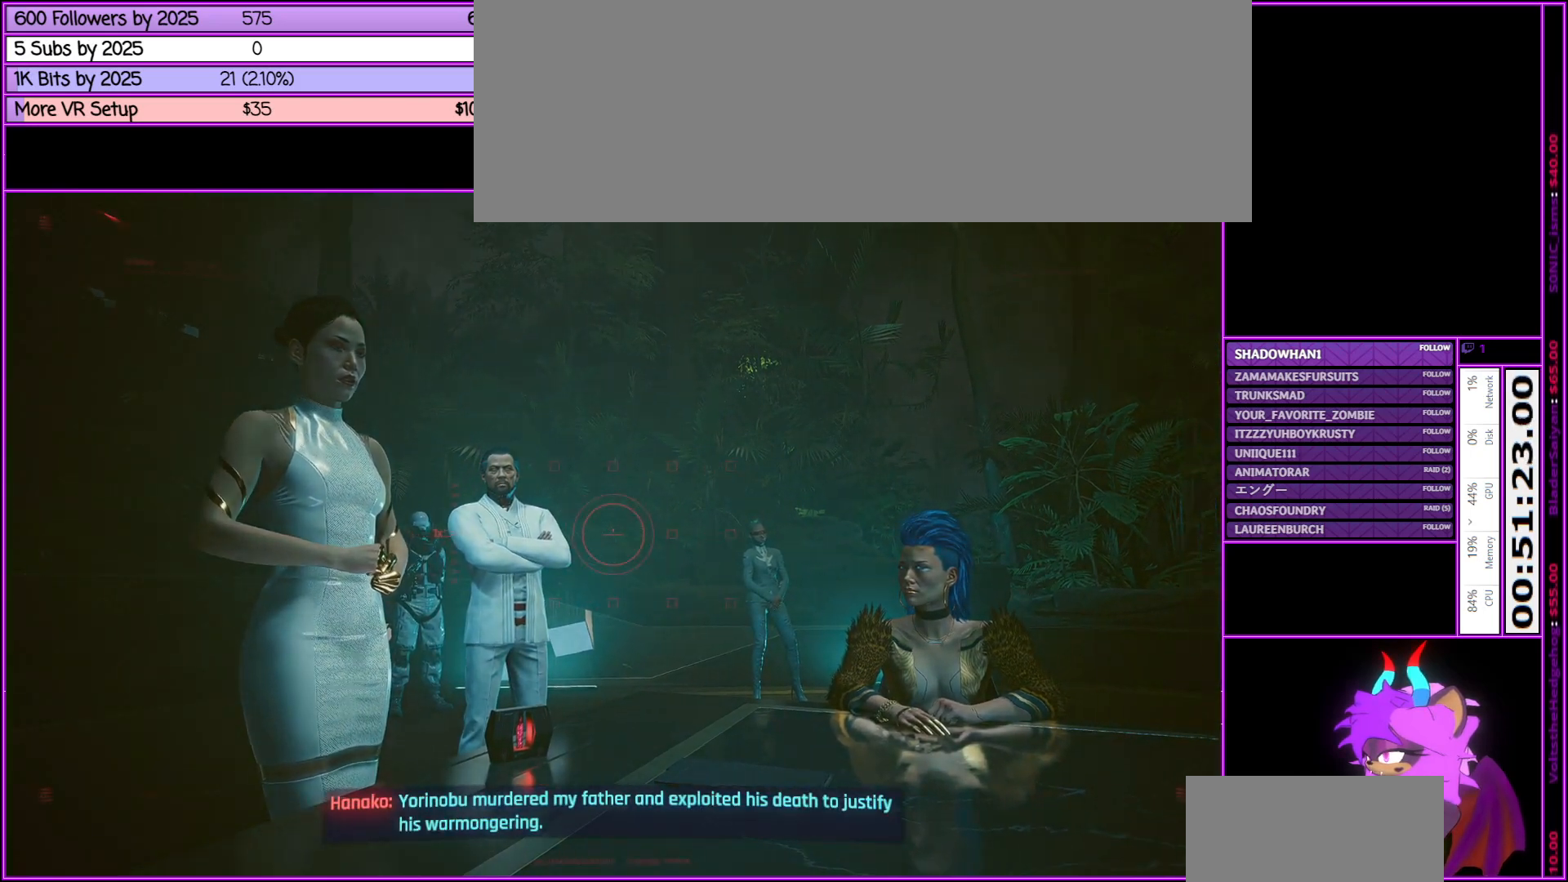
{"keys": ["tab"], "mouse": [], "events": []}
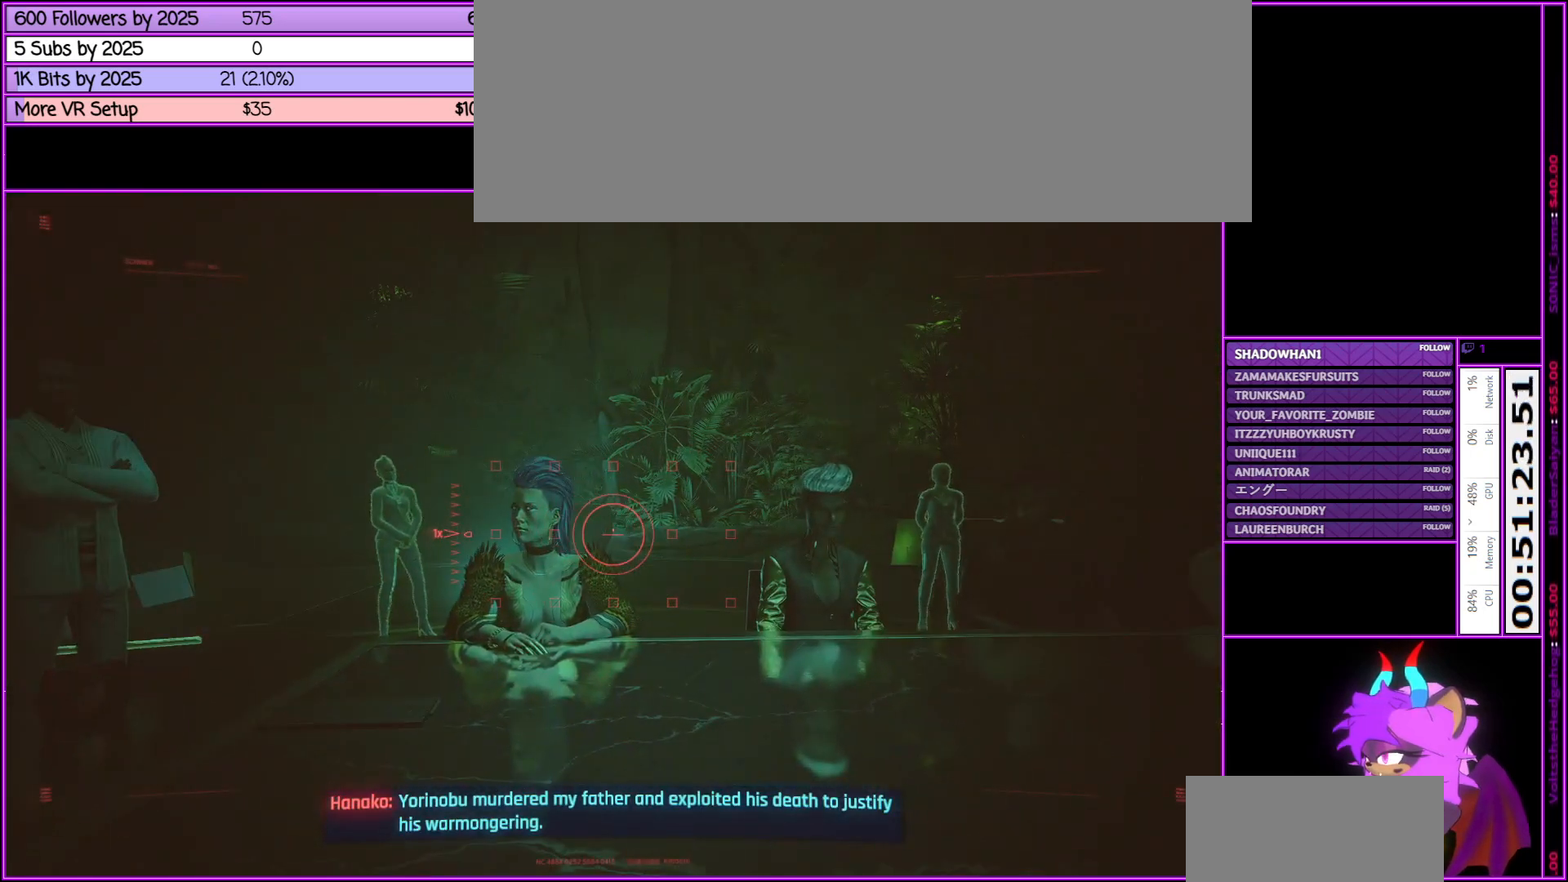
{"keys": ["tab"], "mouse": [], "events": []}
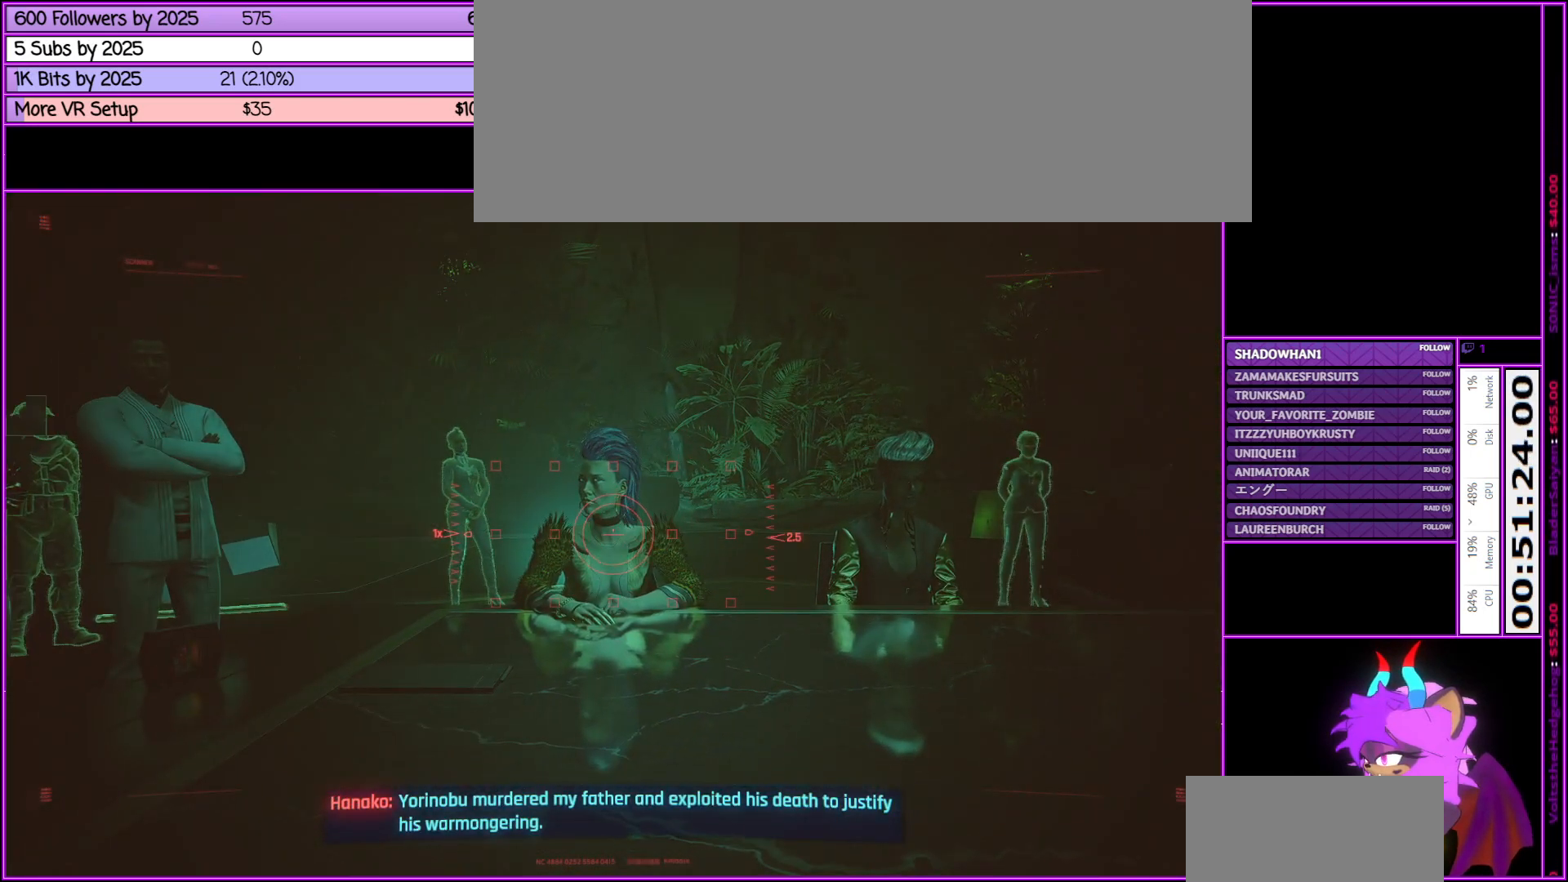
{"keys": ["tab"], "mouse": [], "events": []}
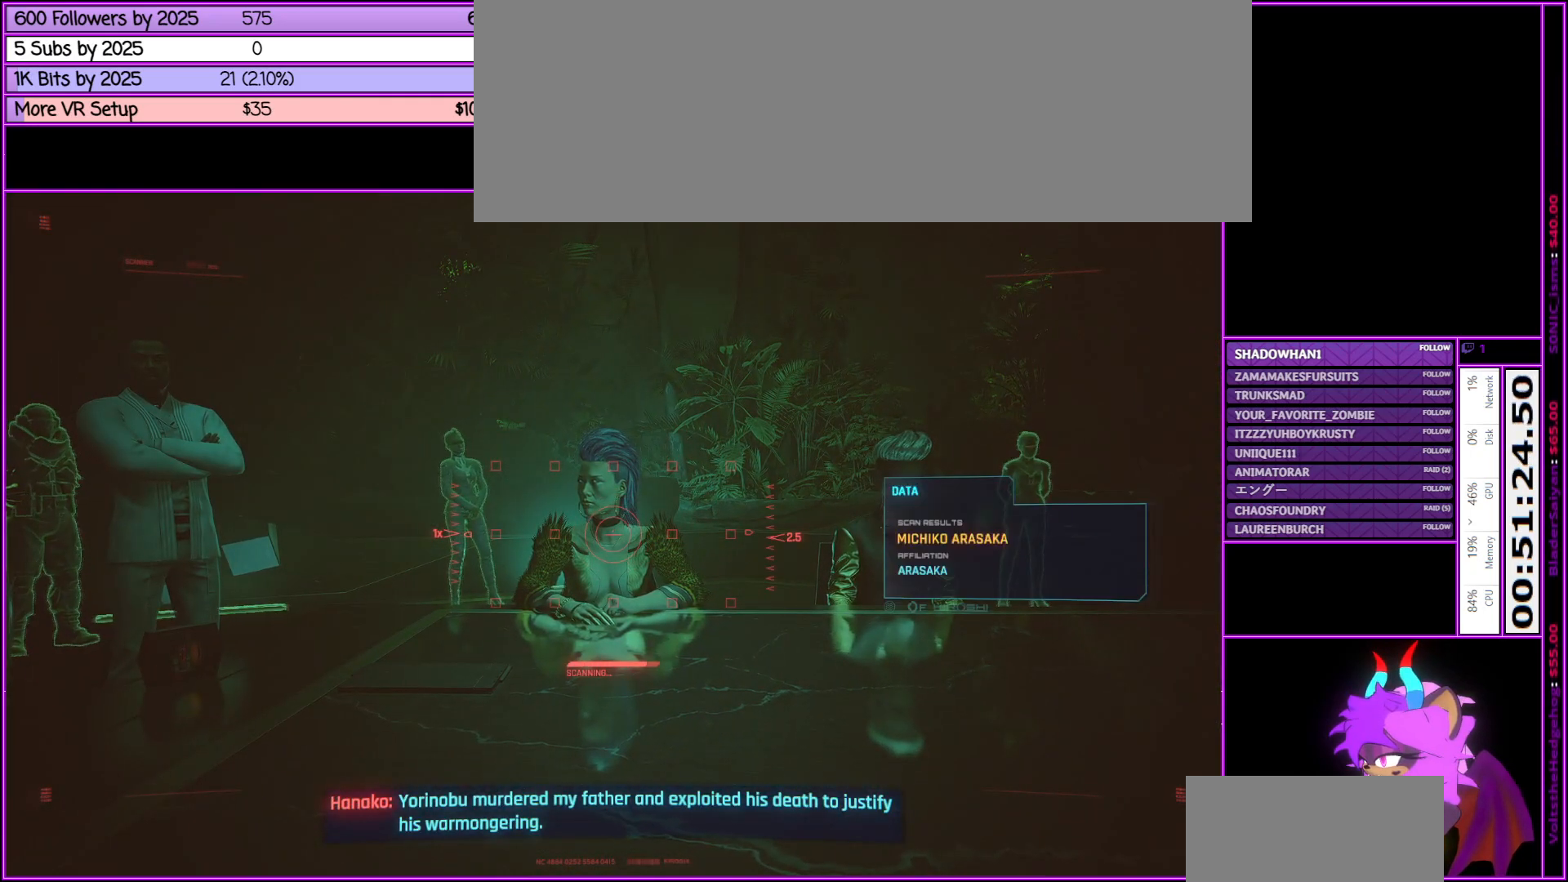
{"keys": ["tab"], "mouse": [], "events": []}
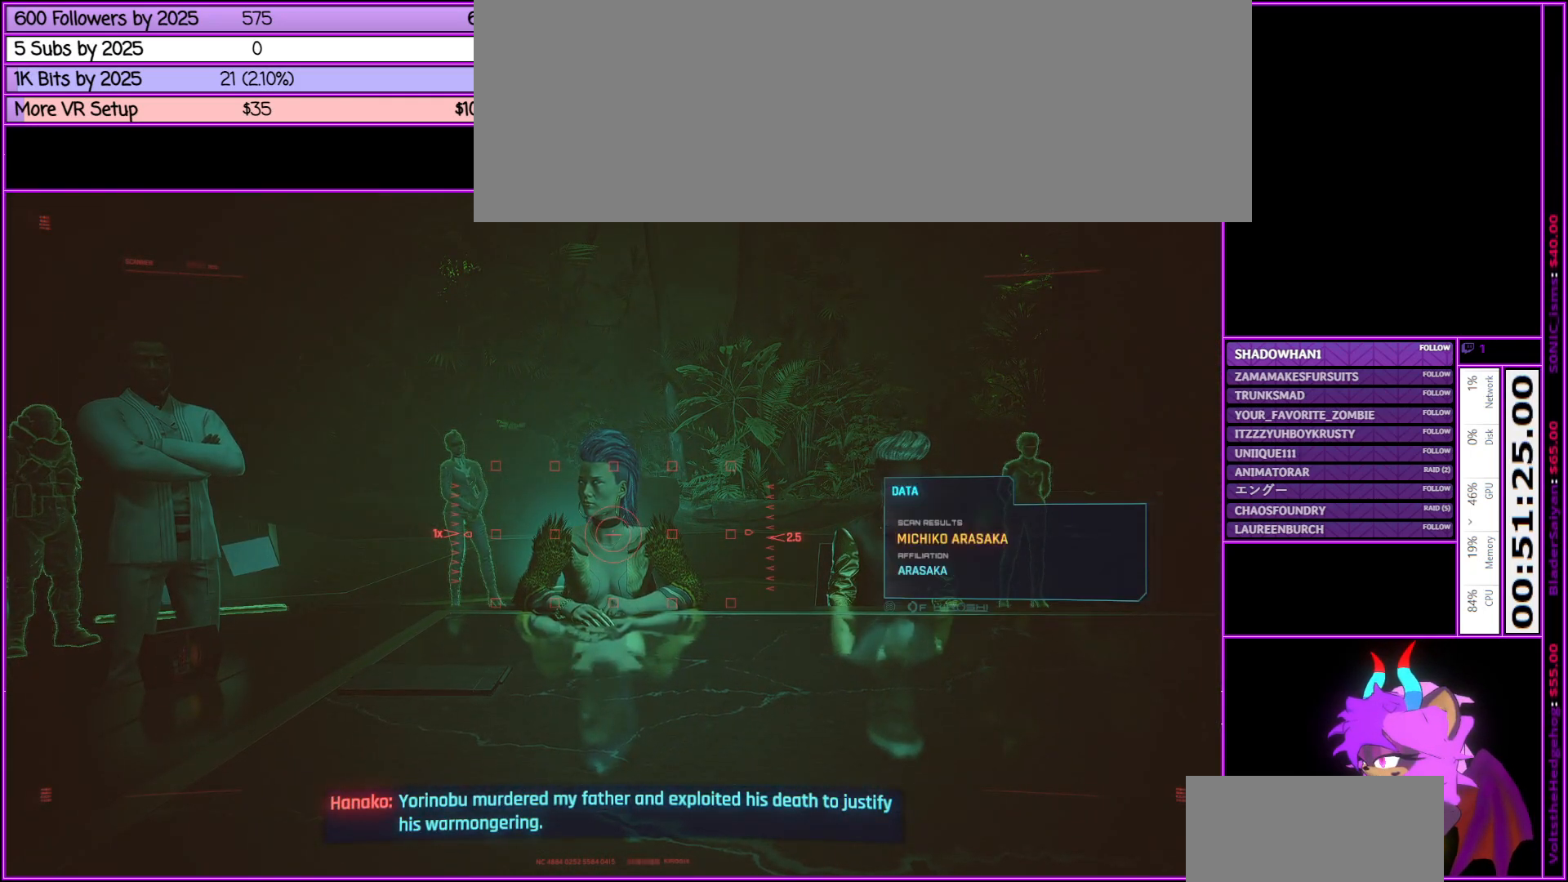
{"keys": [], "mouse": [], "events": [[483, "tab", "up"]]}